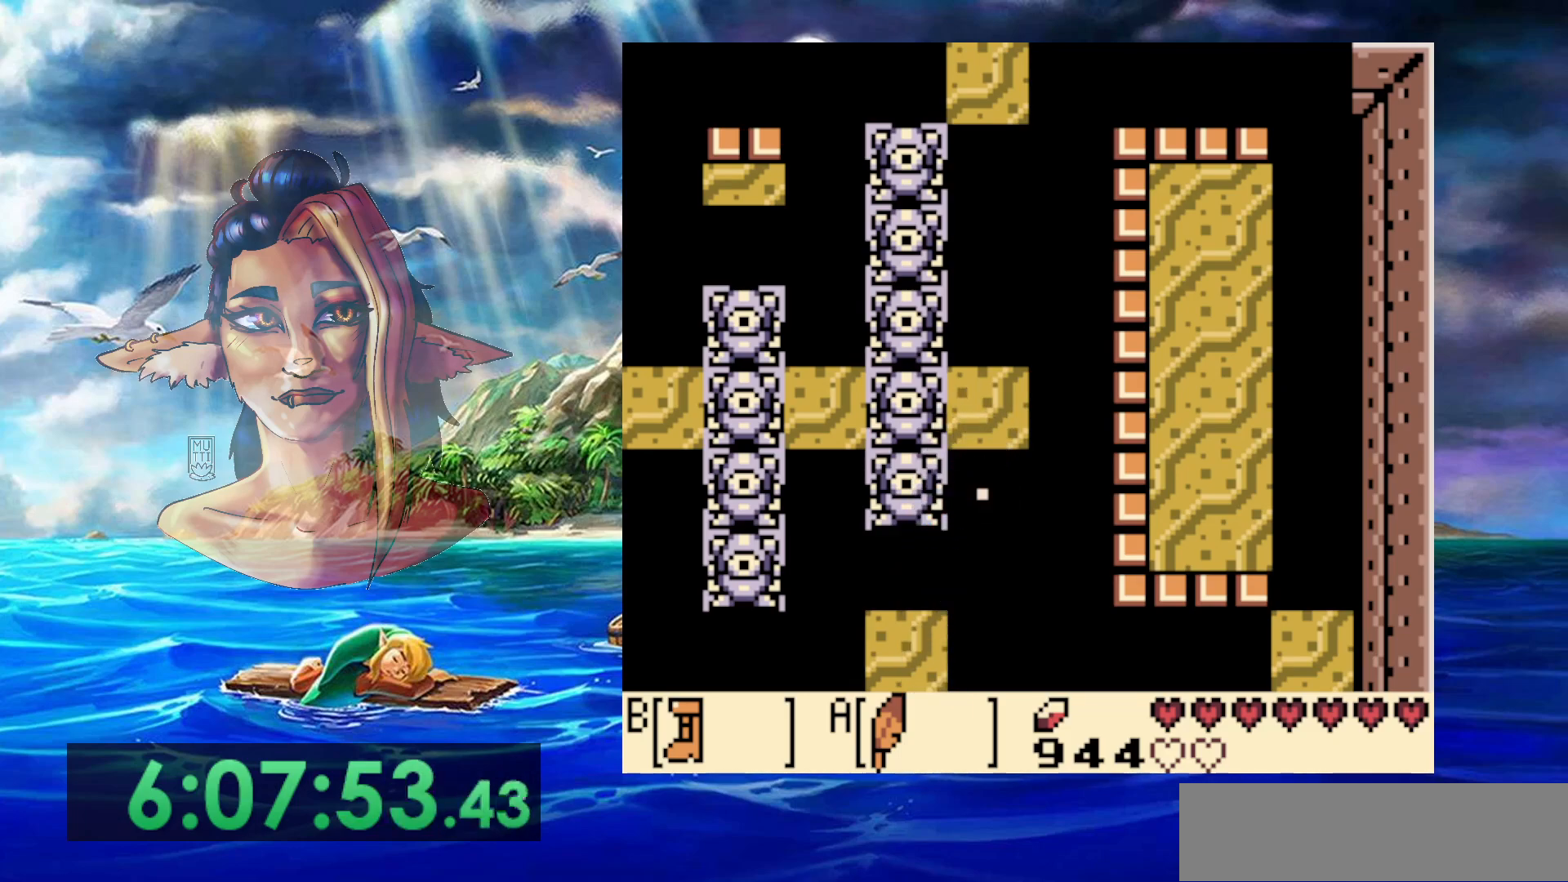
Gameplay with a controller (Nintendo layout); each line is a JSON object with the inputs held at the frame after it (dt_ms = milliseconds from this image to that frame). "events" lists button and stick changes between this image and that frame as [ms after this image, input, new state], when the widget could be followed in between. Not read: L3 R3.
{"dt_ms": 500, "buttons": [], "events": []}
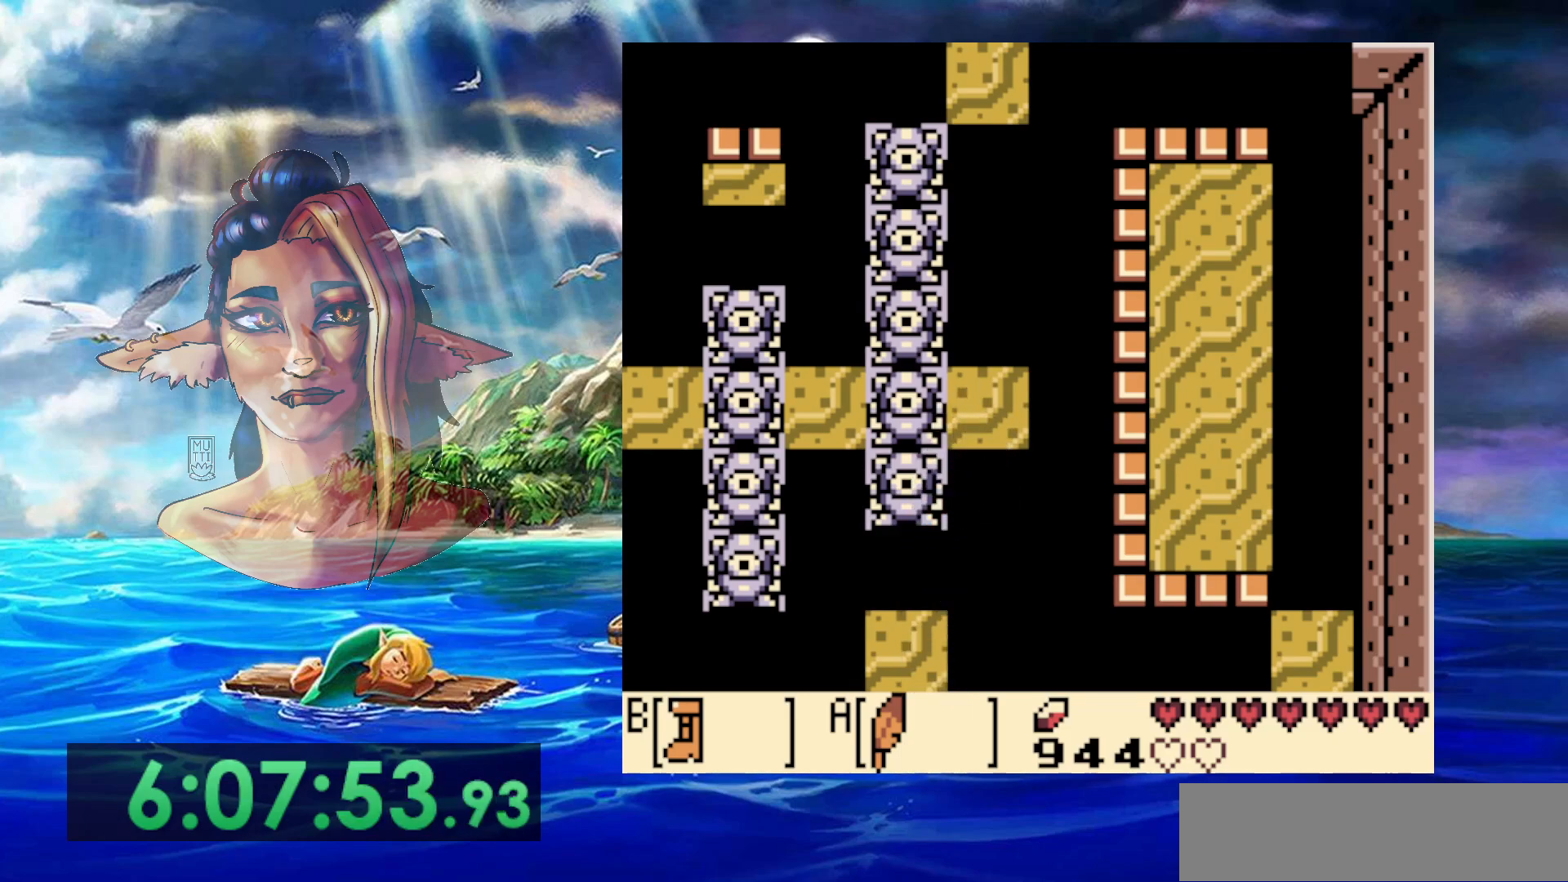
{"dt_ms": 500, "buttons": ["A"], "events": [[417, "A", "down"]]}
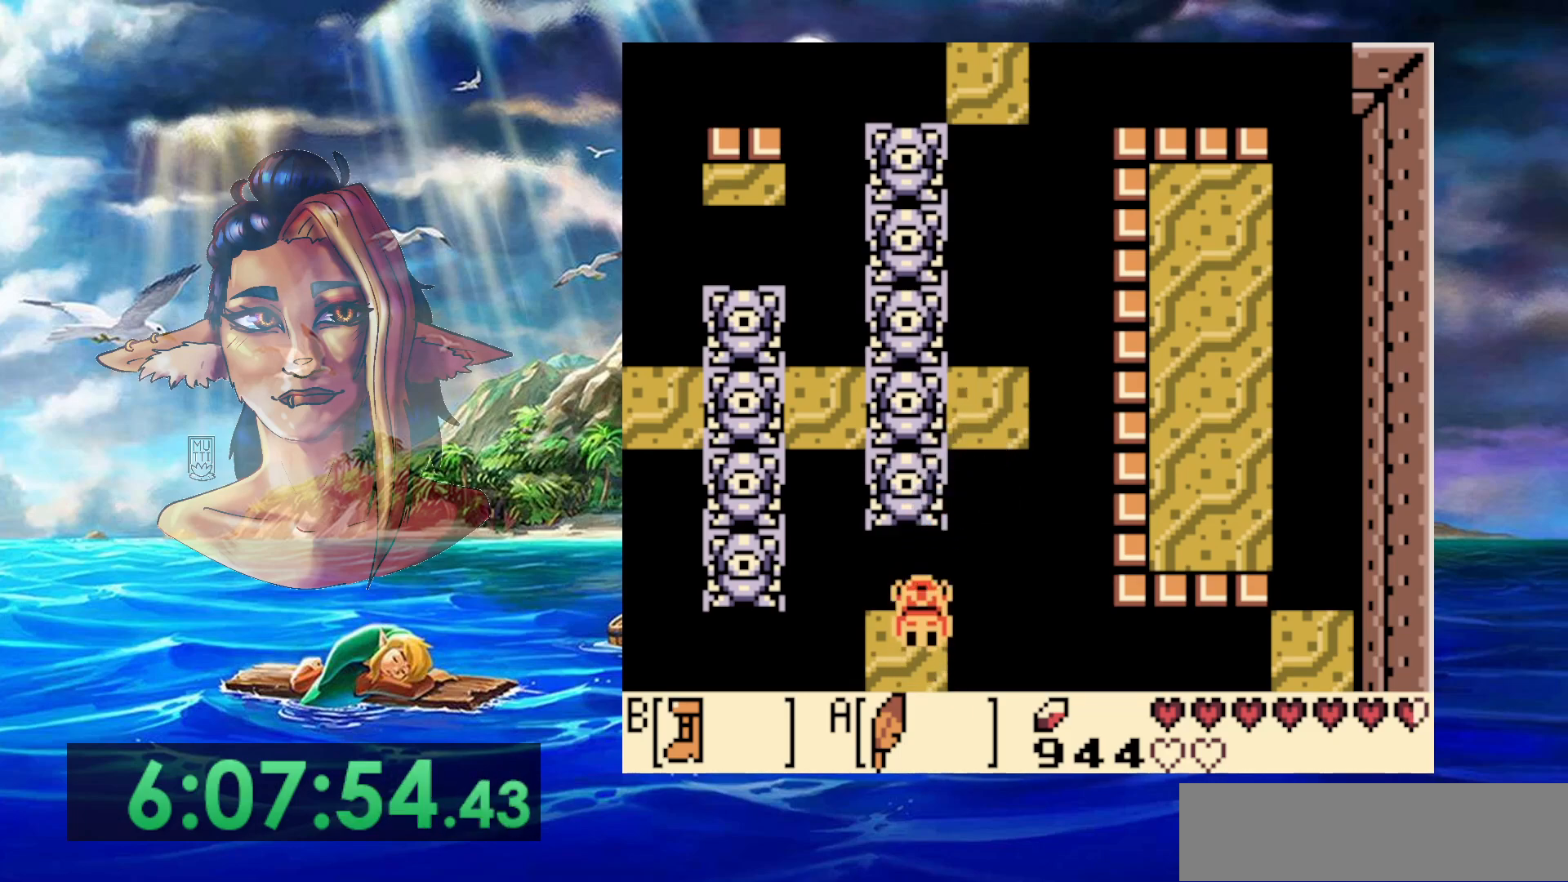
{"dt_ms": 500, "buttons": [], "events": [[100, "A", "up"], [150, "DPAD_DOWN", "down"], [233, "DPAD_DOWN", "up"]]}
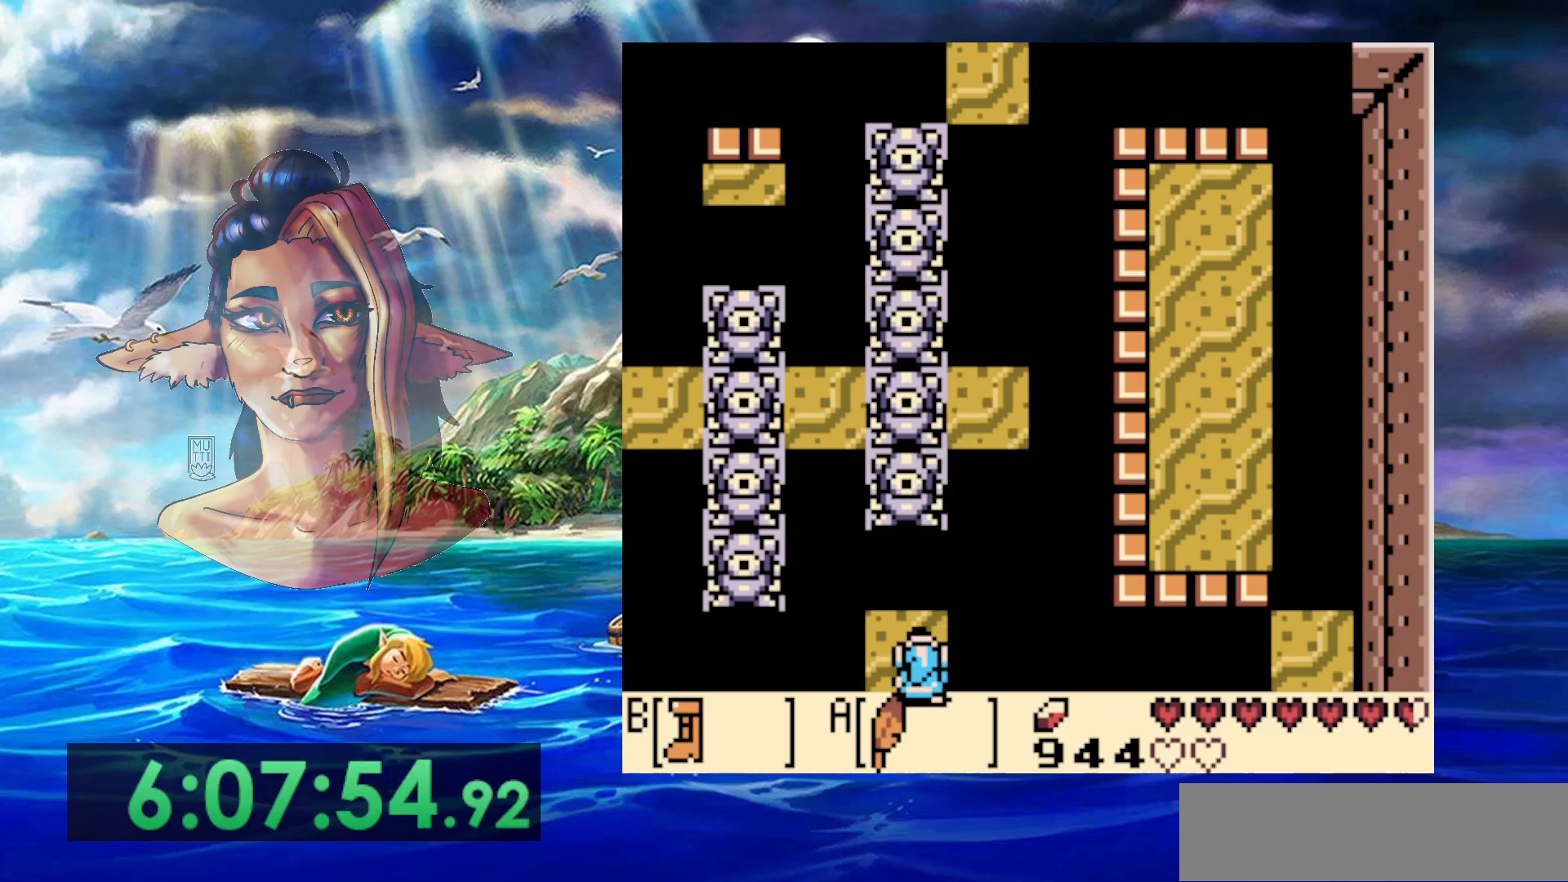
{"dt_ms": 500, "buttons": [], "events": []}
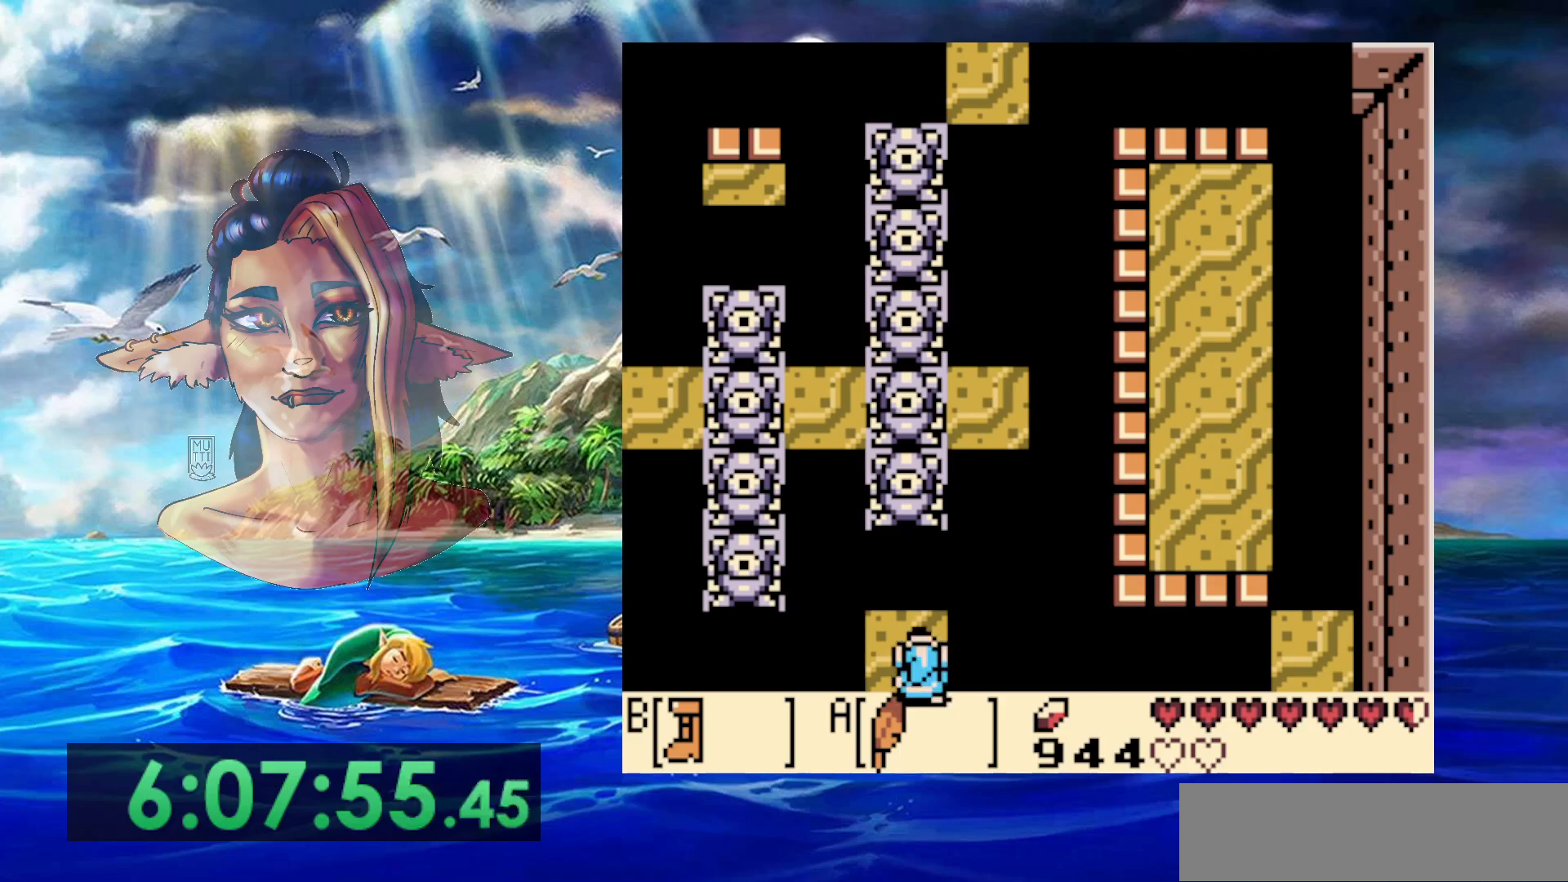
{"dt_ms": 500, "buttons": [], "events": [[50, "A", "down"], [167, "A", "up"]]}
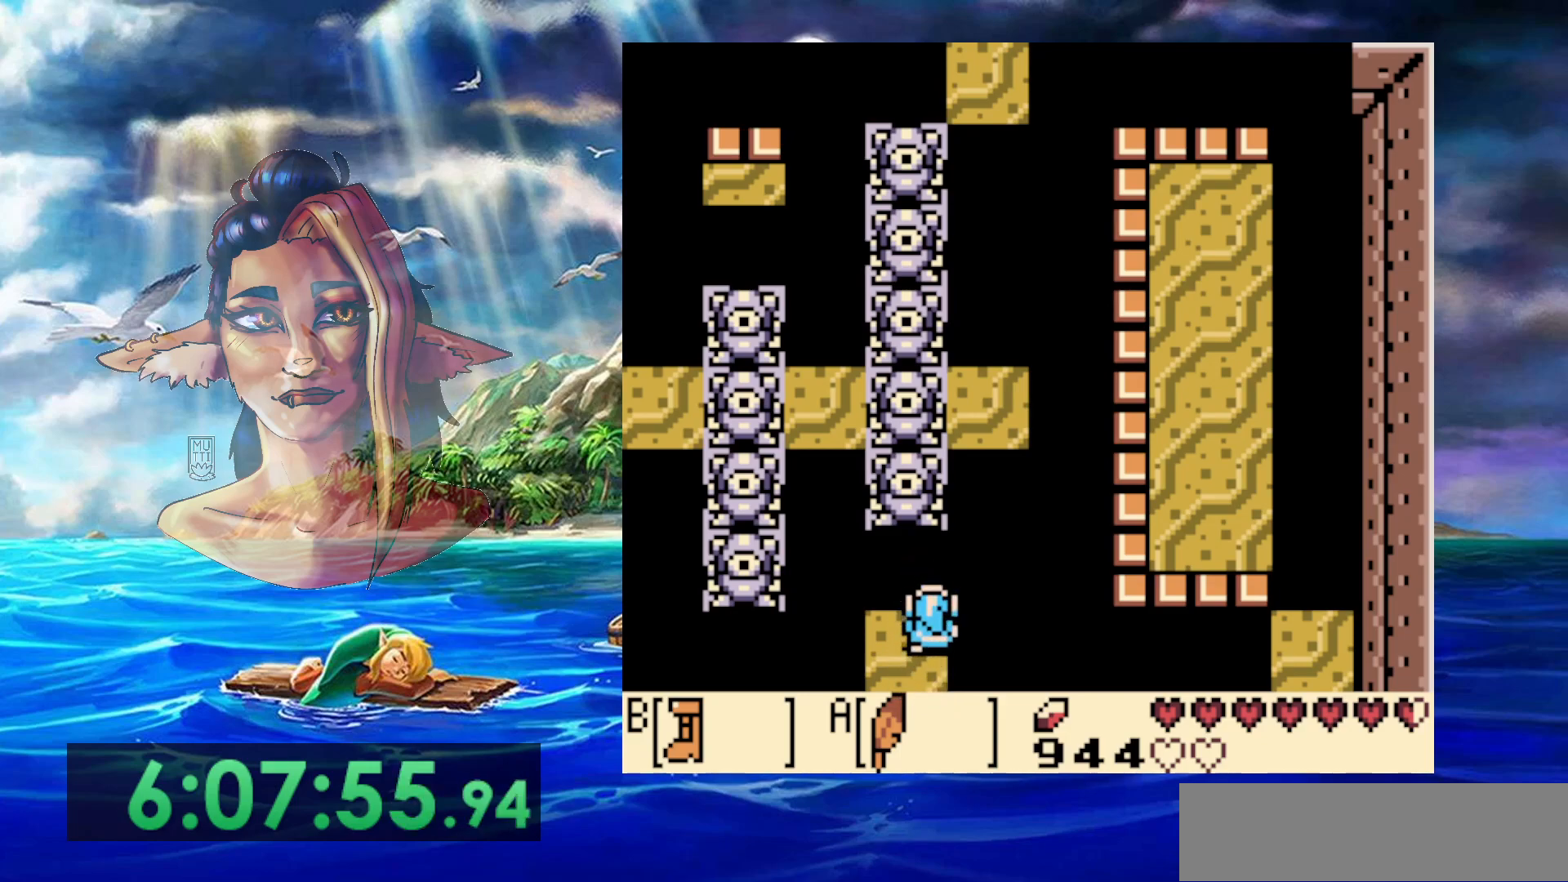
{"dt_ms": 500, "buttons": ["B"], "events": [[483, "B", "down"]]}
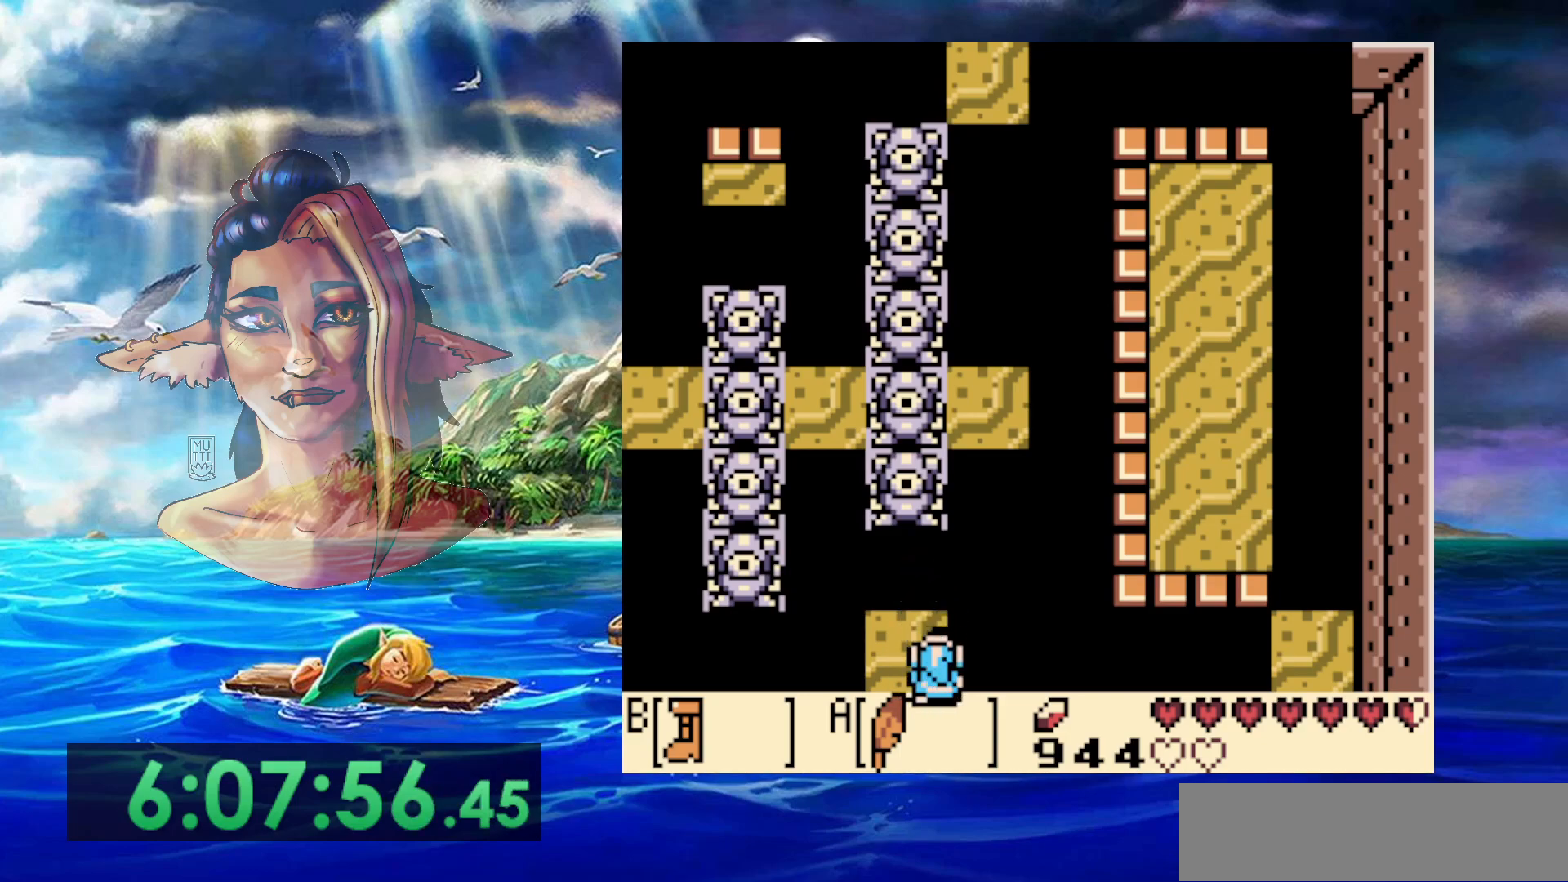
{"dt_ms": 500, "buttons": ["B"], "events": []}
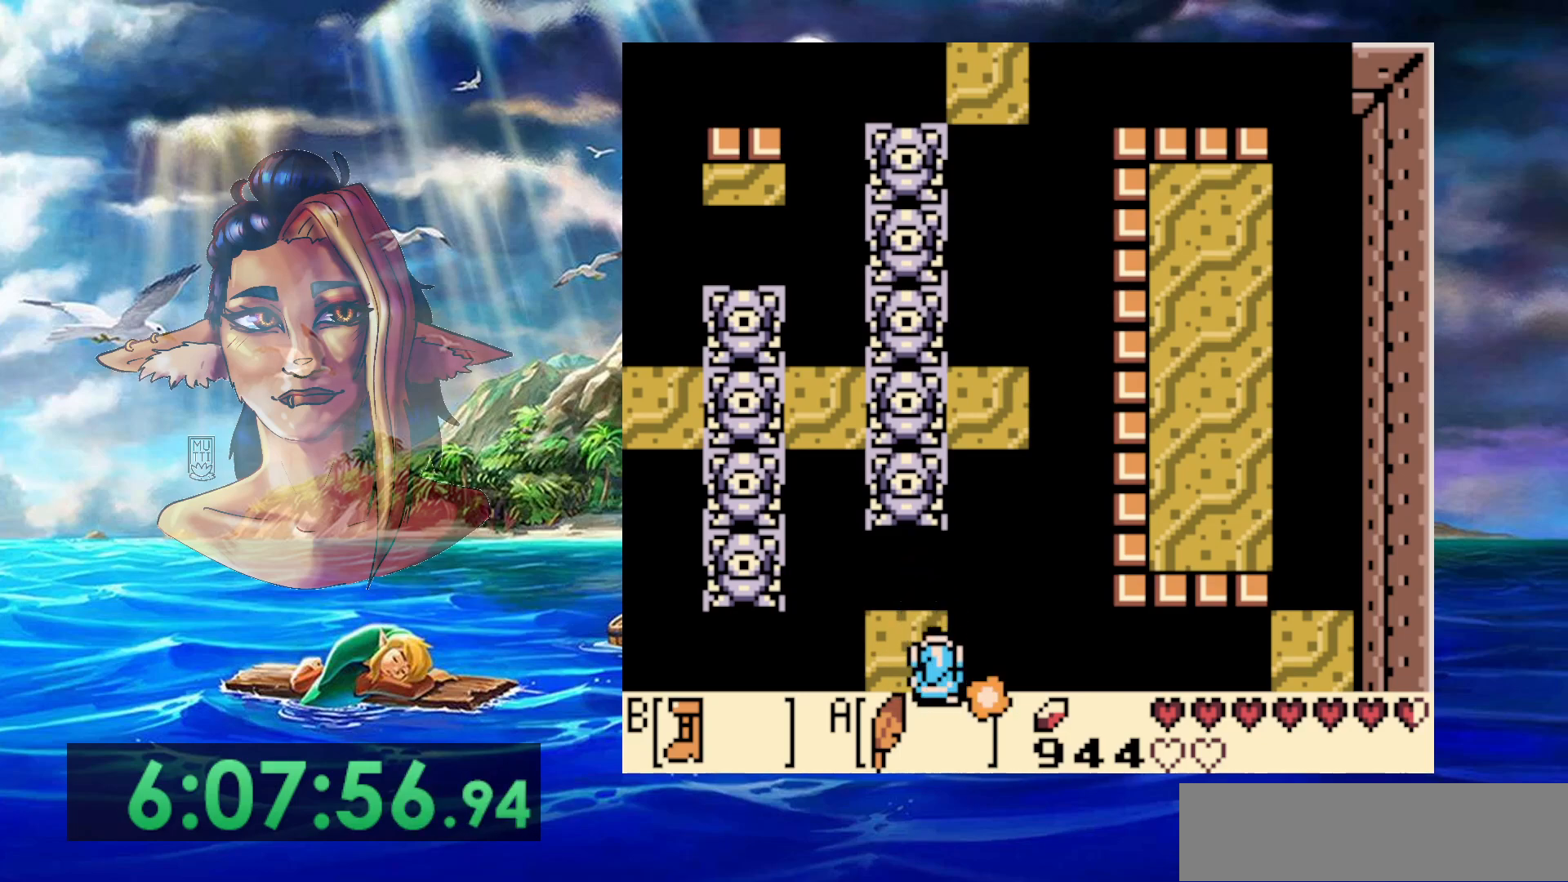
{"dt_ms": 500, "buttons": ["A", "B", "DPAD_UP"], "events": [[100, "A", "down"], [200, "DPAD_RIGHT", "down"], [200, "DPAD_UP", "down"], [333, "DPAD_RIGHT", "up"]]}
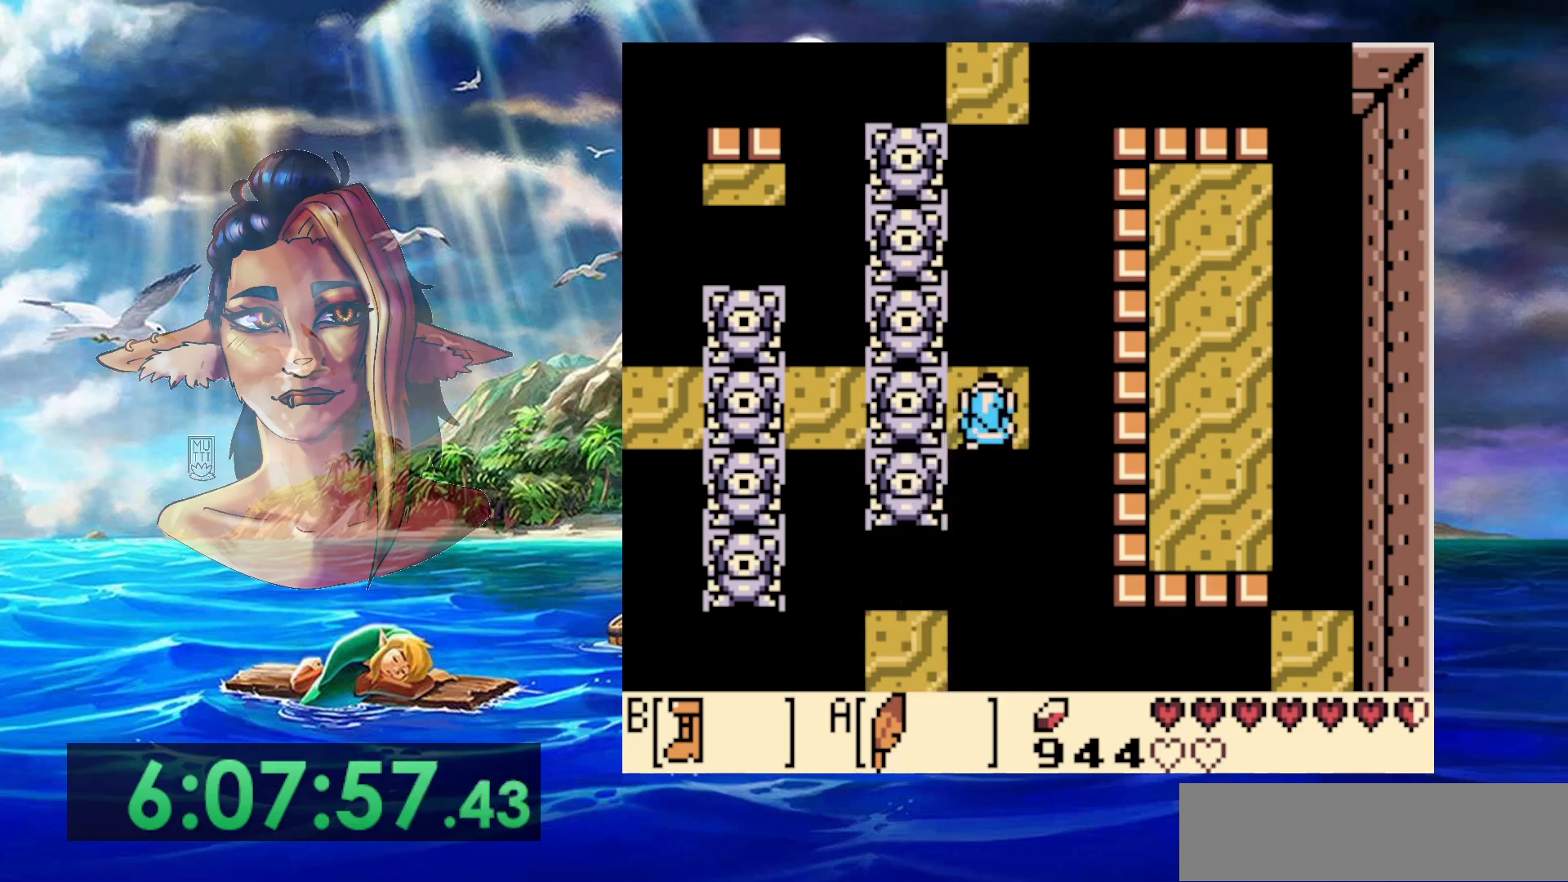
{"dt_ms": 500, "buttons": [], "events": [[33, "DPAD_LEFT", "down"], [150, "A", "up"], [150, "B", "up"], [433, "DPAD_LEFT", "up"], [467, "DPAD_UP", "up"]]}
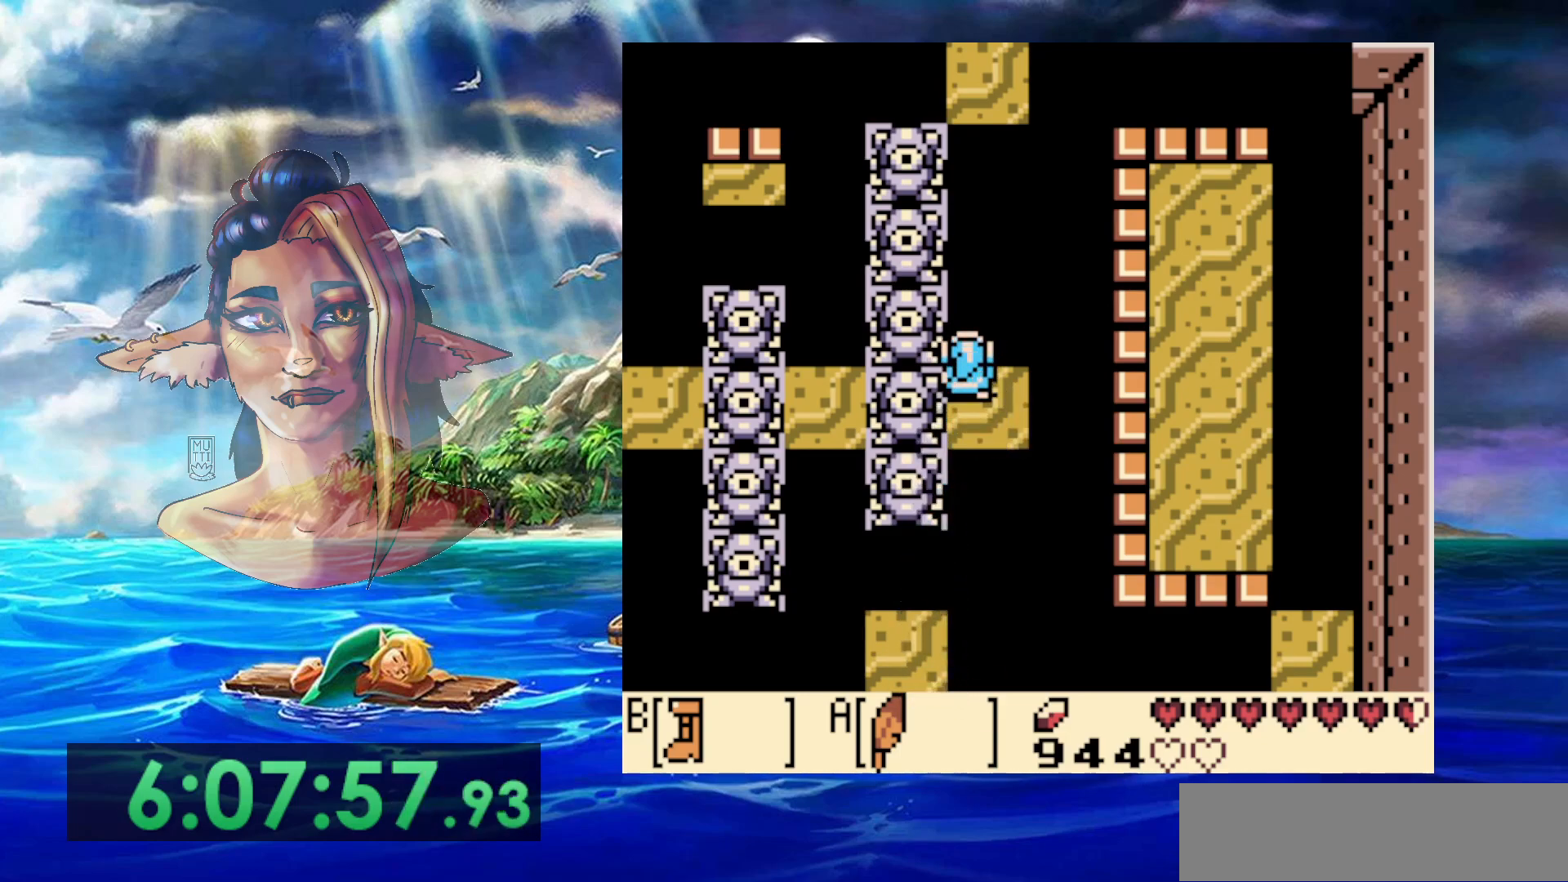
{"dt_ms": 1000, "buttons": ["DPAD_UP"], "events": [[150, "DPAD_DOWN", "down"], [233, "DPAD_DOWN", "up"], [733, "DPAD_DOWN", "down"], [800, "DPAD_DOWN", "up"], [1000, "DPAD_UP", "down"]]}
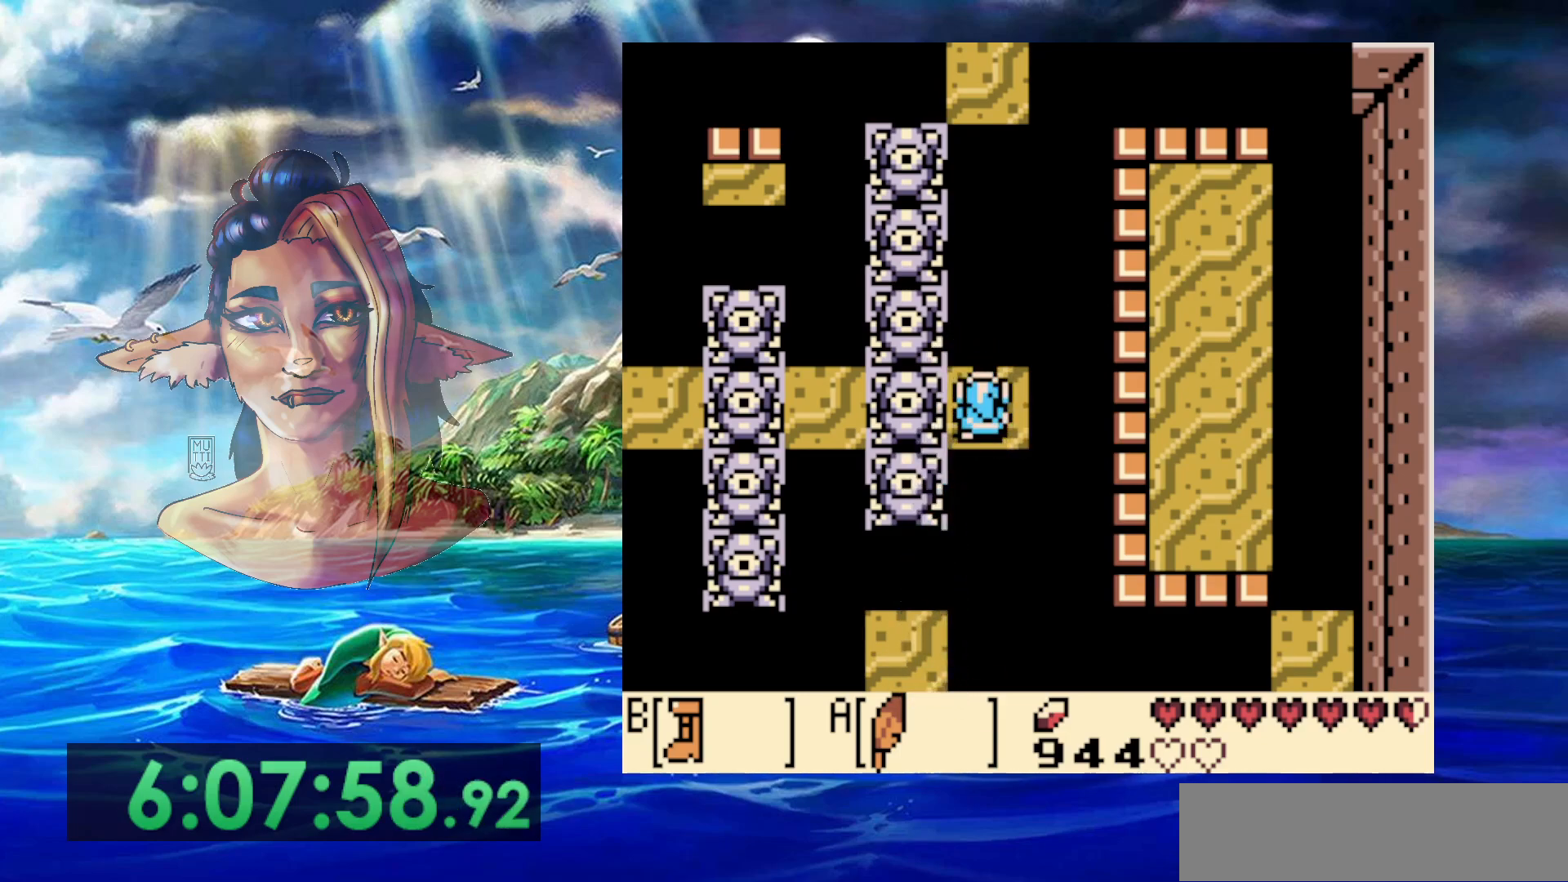
{"dt_ms": 500, "buttons": ["B"], "events": [[50, "DPAD_UP", "up"], [183, "B", "down"]]}
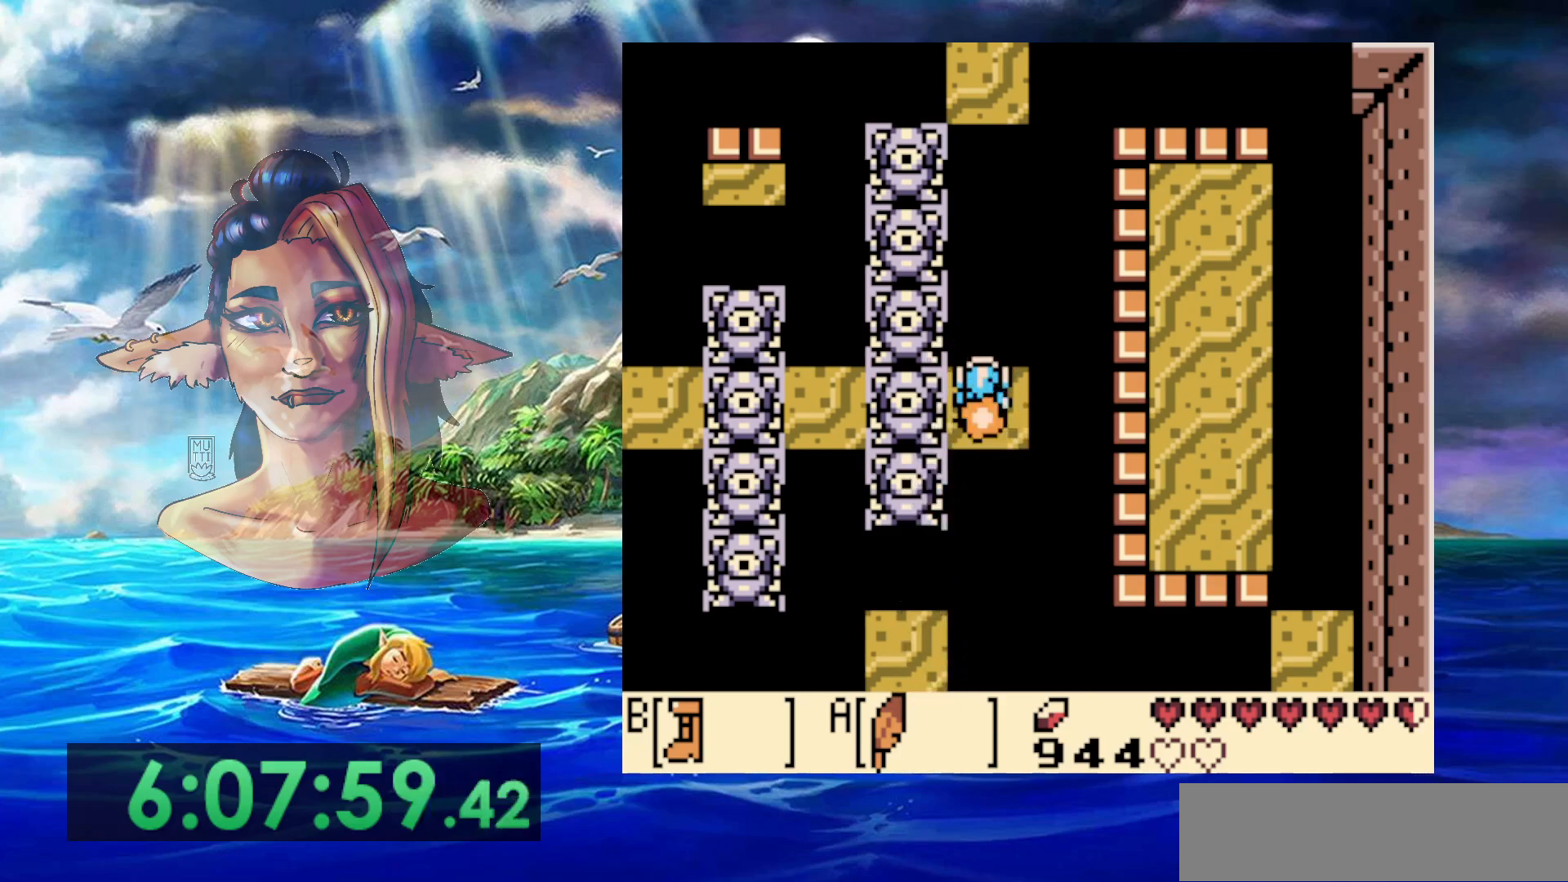
{"dt_ms": 500, "buttons": ["A", "B", "DPAD_UP"], "events": [[267, "A", "down"], [500, "DPAD_UP", "down"]]}
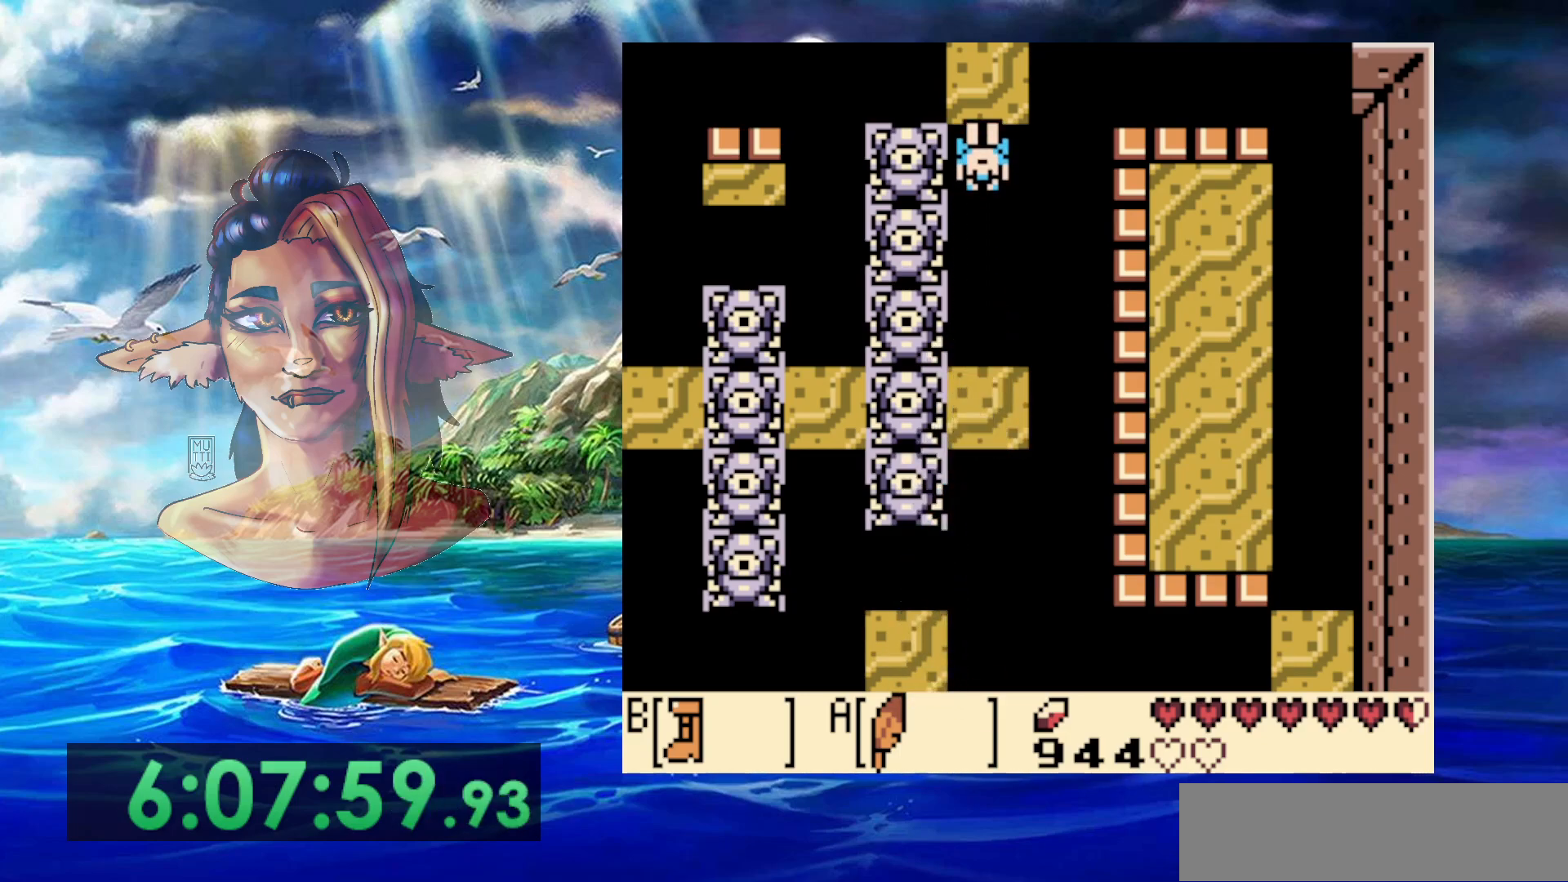
{"dt_ms": 500, "buttons": ["DPAD_UP"], "events": [[367, "A", "up"], [367, "B", "up"]]}
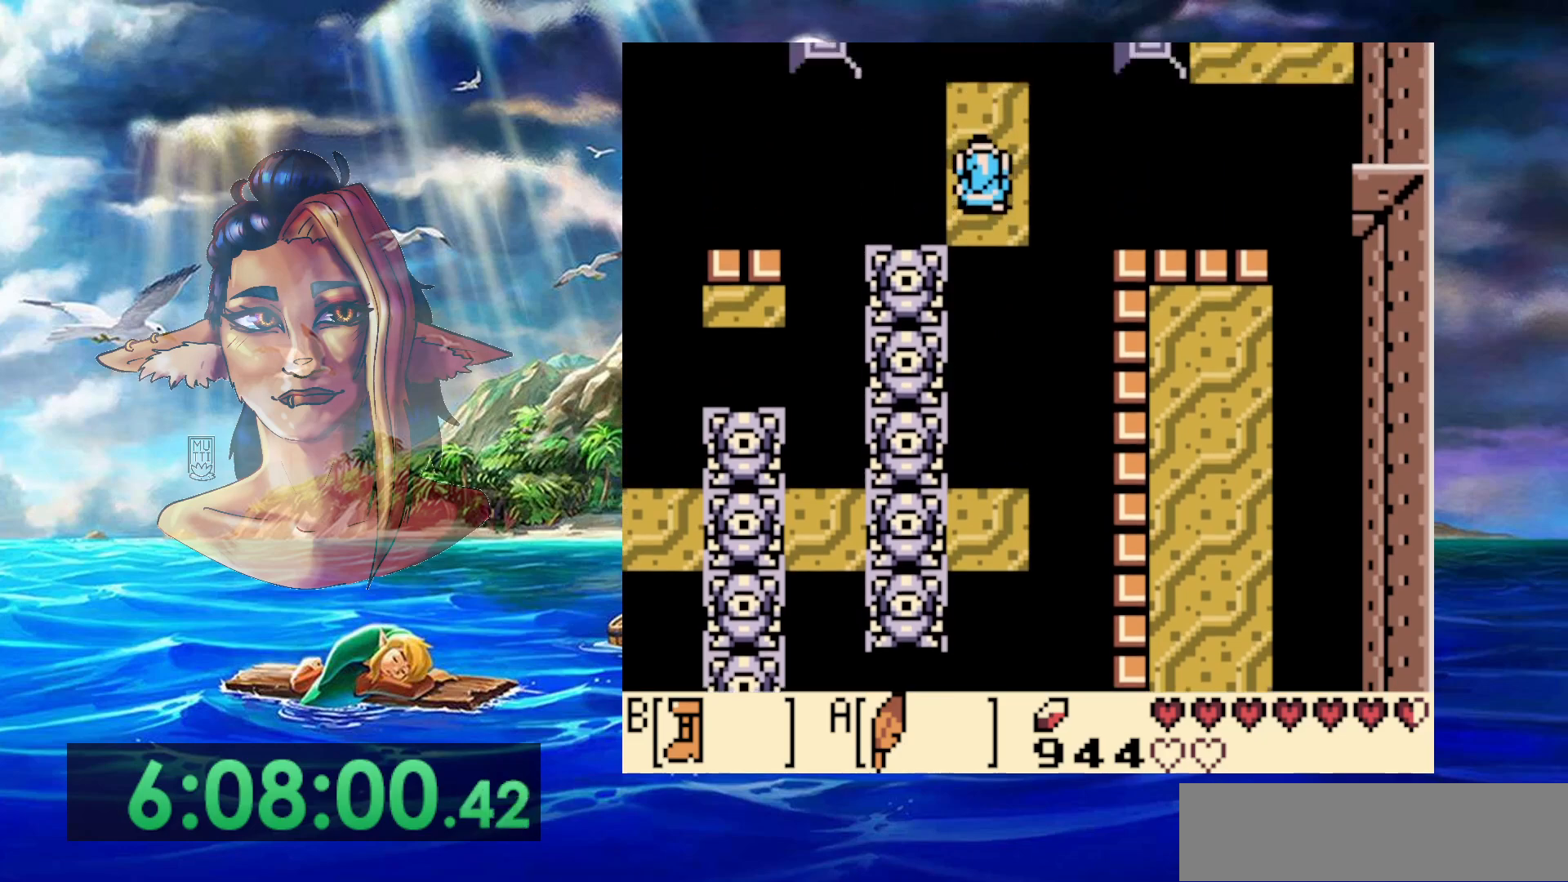
{"dt_ms": 500, "buttons": [], "events": [[217, "DPAD_UP", "up"]]}
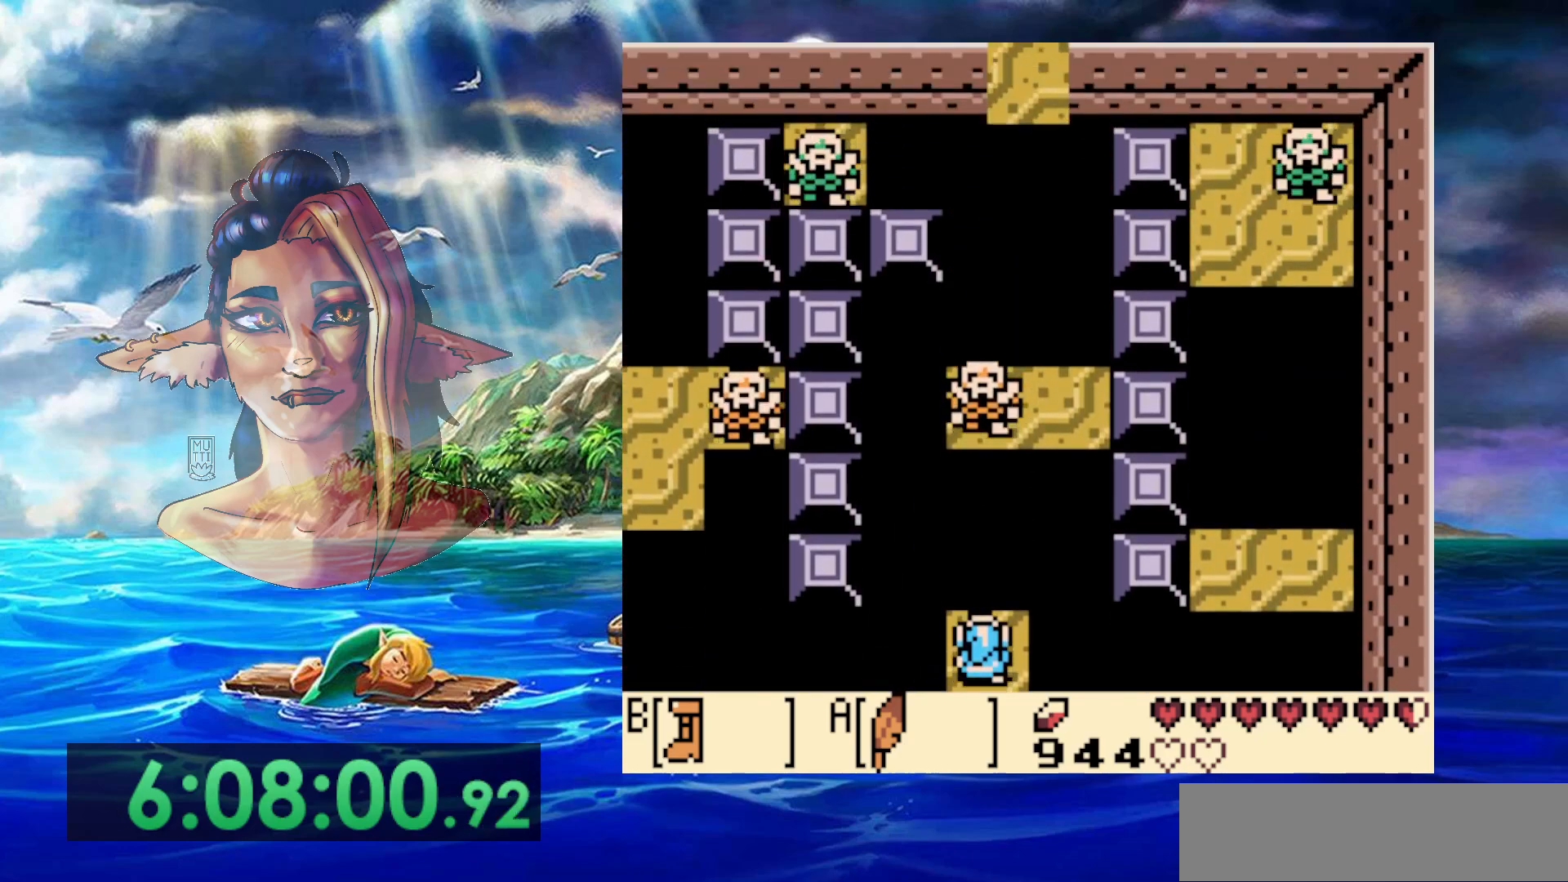
{"dt_ms": 500, "buttons": [], "events": []}
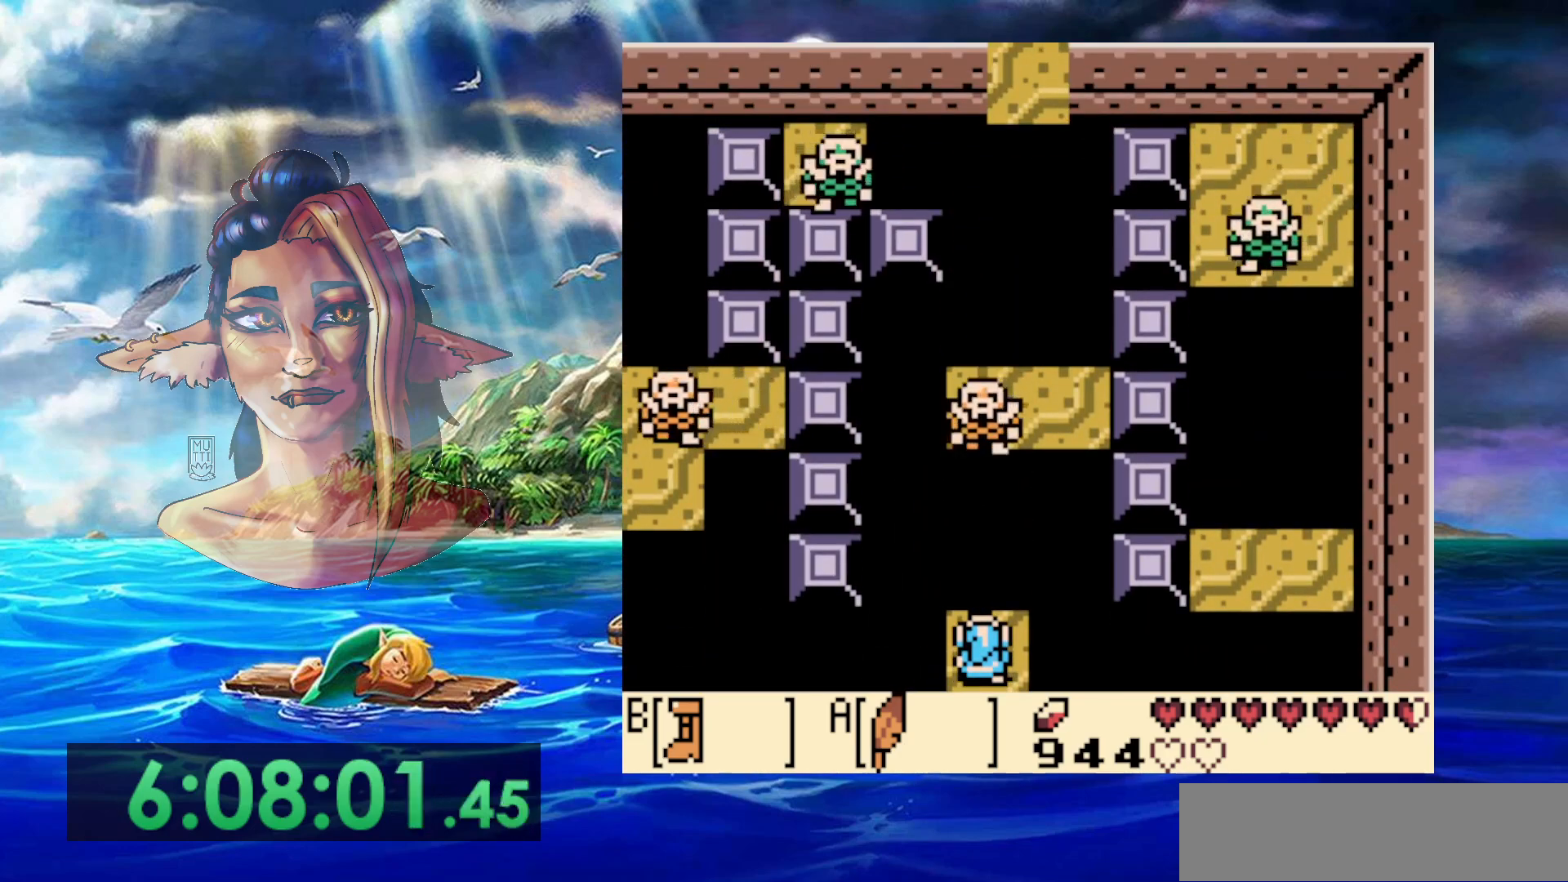
{"dt_ms": 500, "buttons": [], "events": []}
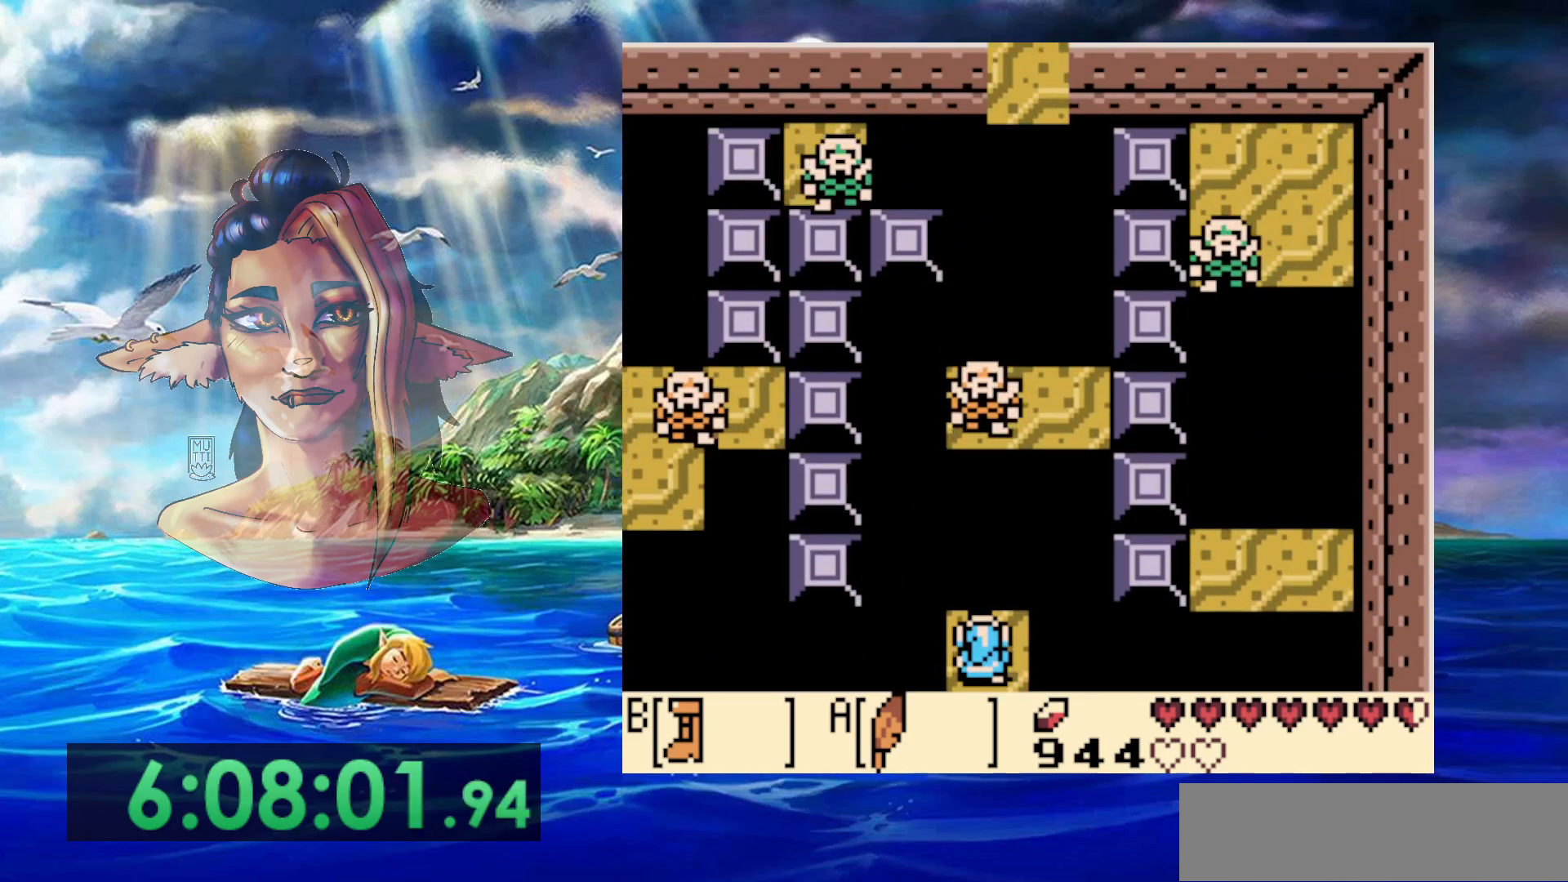
{"dt_ms": 500, "buttons": [], "events": []}
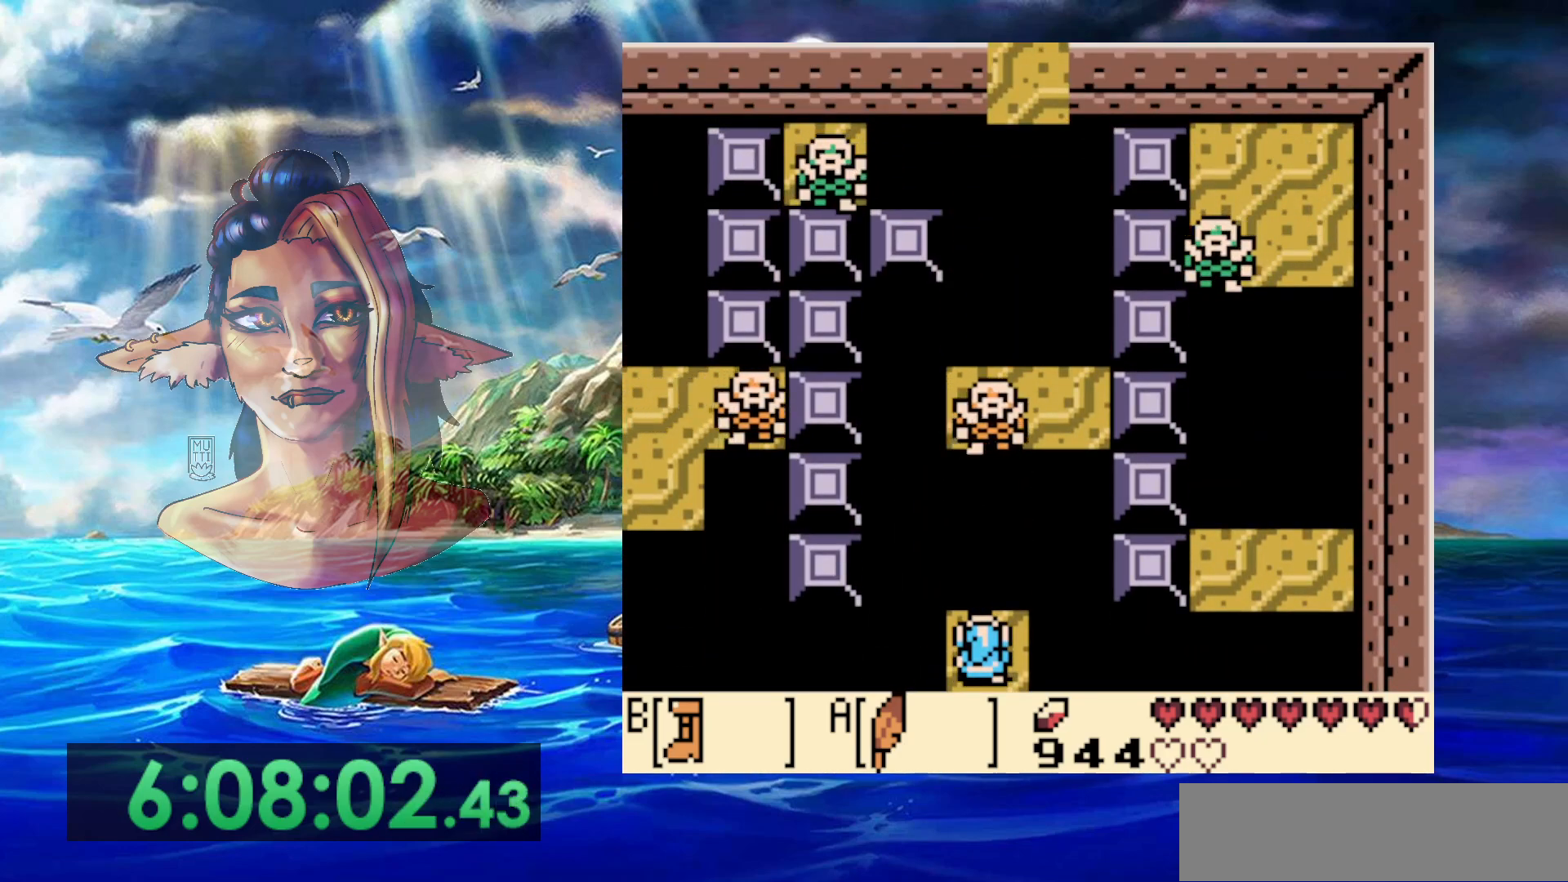
{"dt_ms": 500, "buttons": [], "events": []}
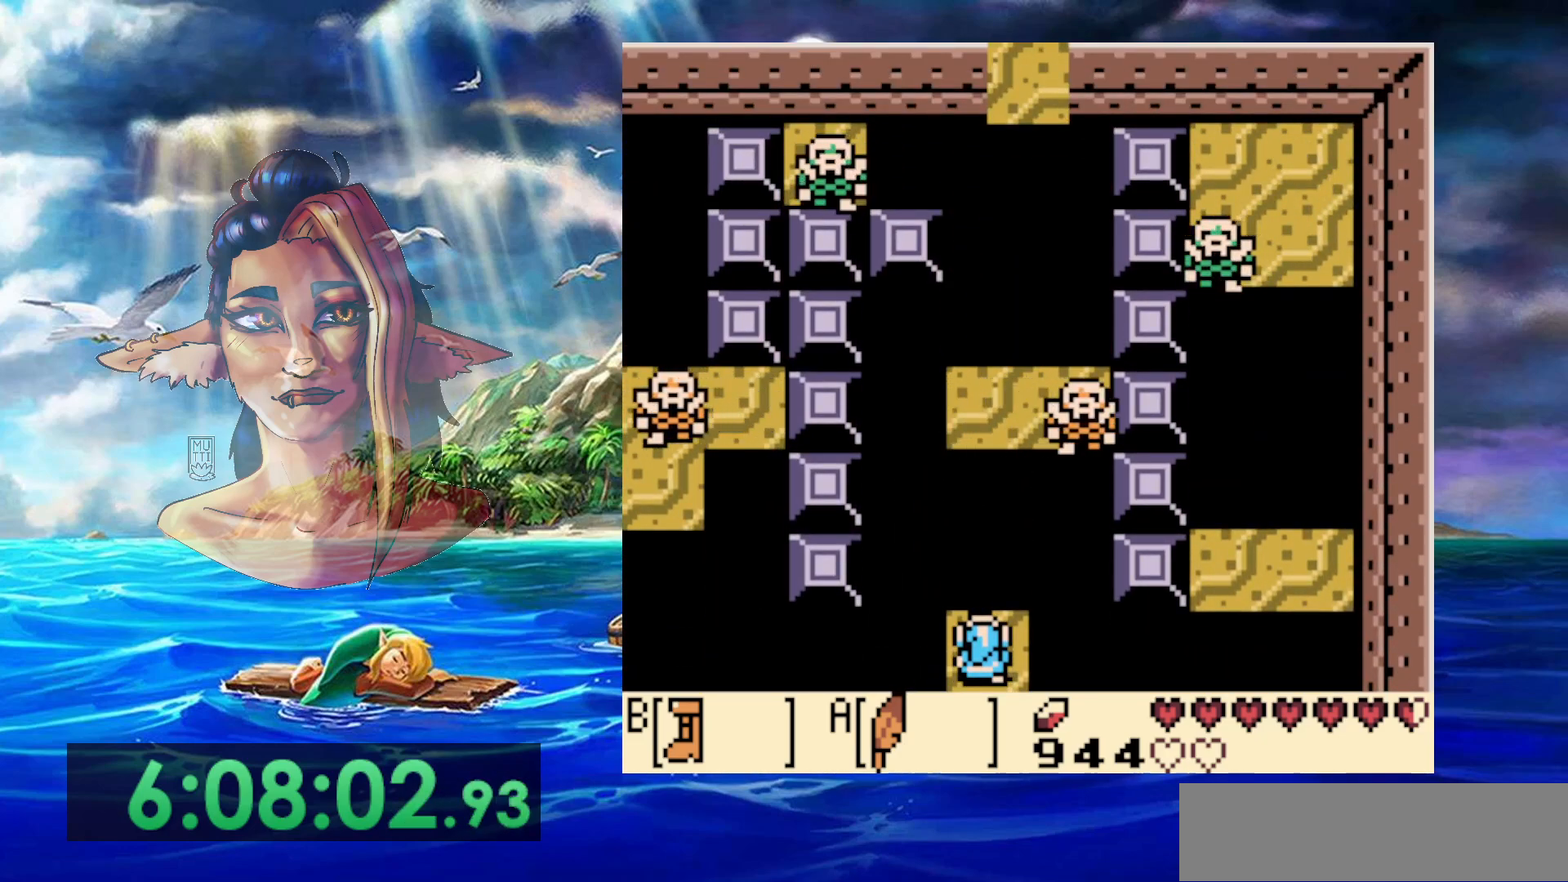
{"dt_ms": 500, "buttons": [], "events": []}
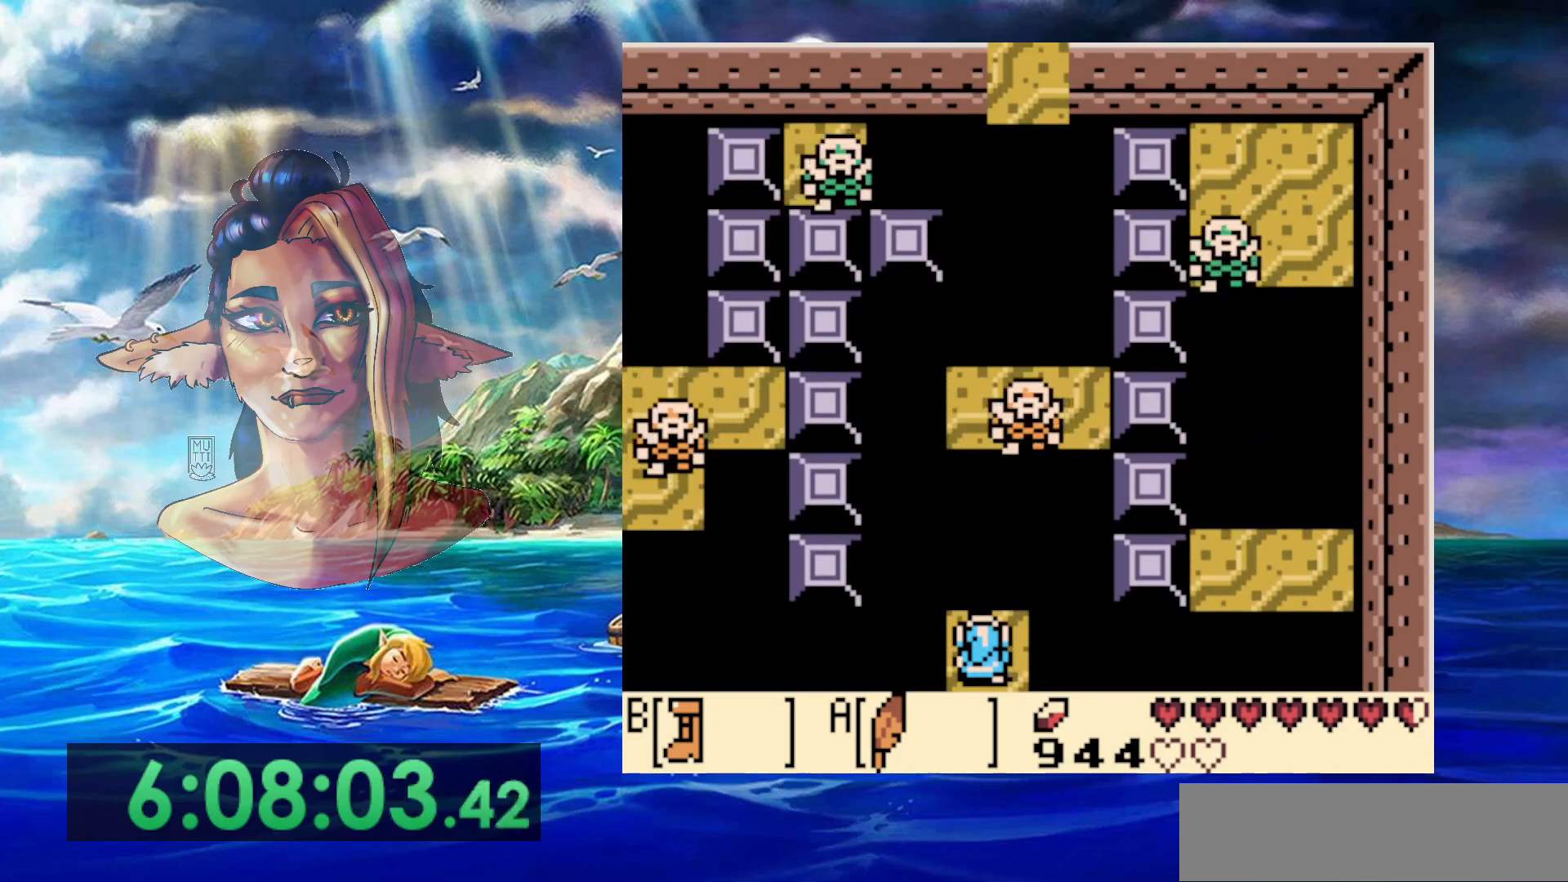
{"dt_ms": 500, "buttons": [], "events": [[133, "DPAD_UP", "down"], [183, "DPAD_UP", "up"], [350, "DPAD_LEFT", "down"], [417, "DPAD_LEFT", "up"]]}
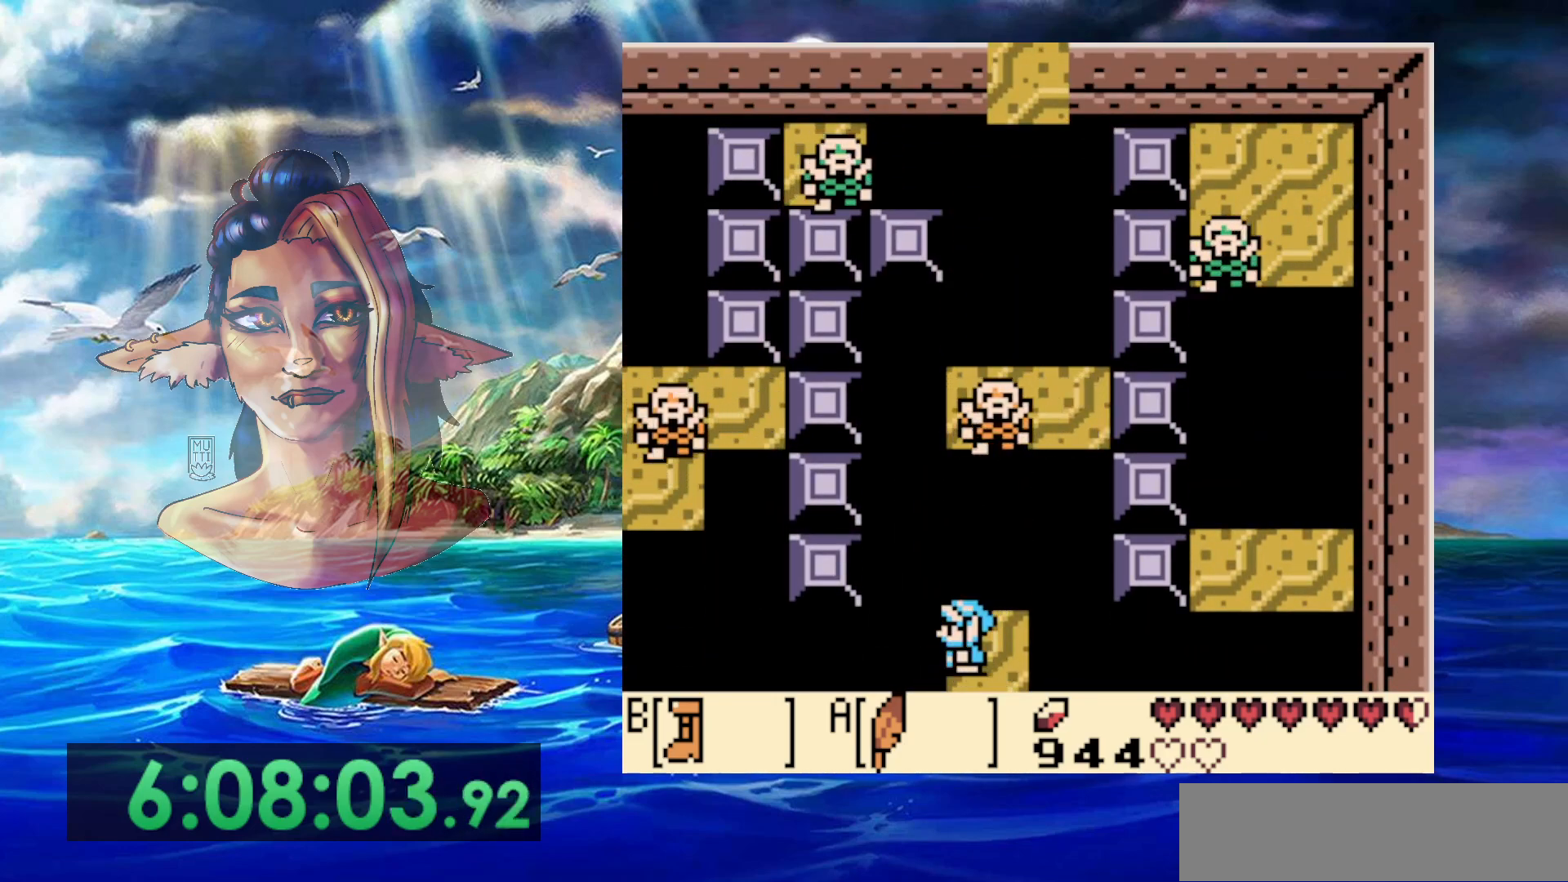
{"dt_ms": 500, "buttons": ["B"], "events": [[500, "B", "down"]]}
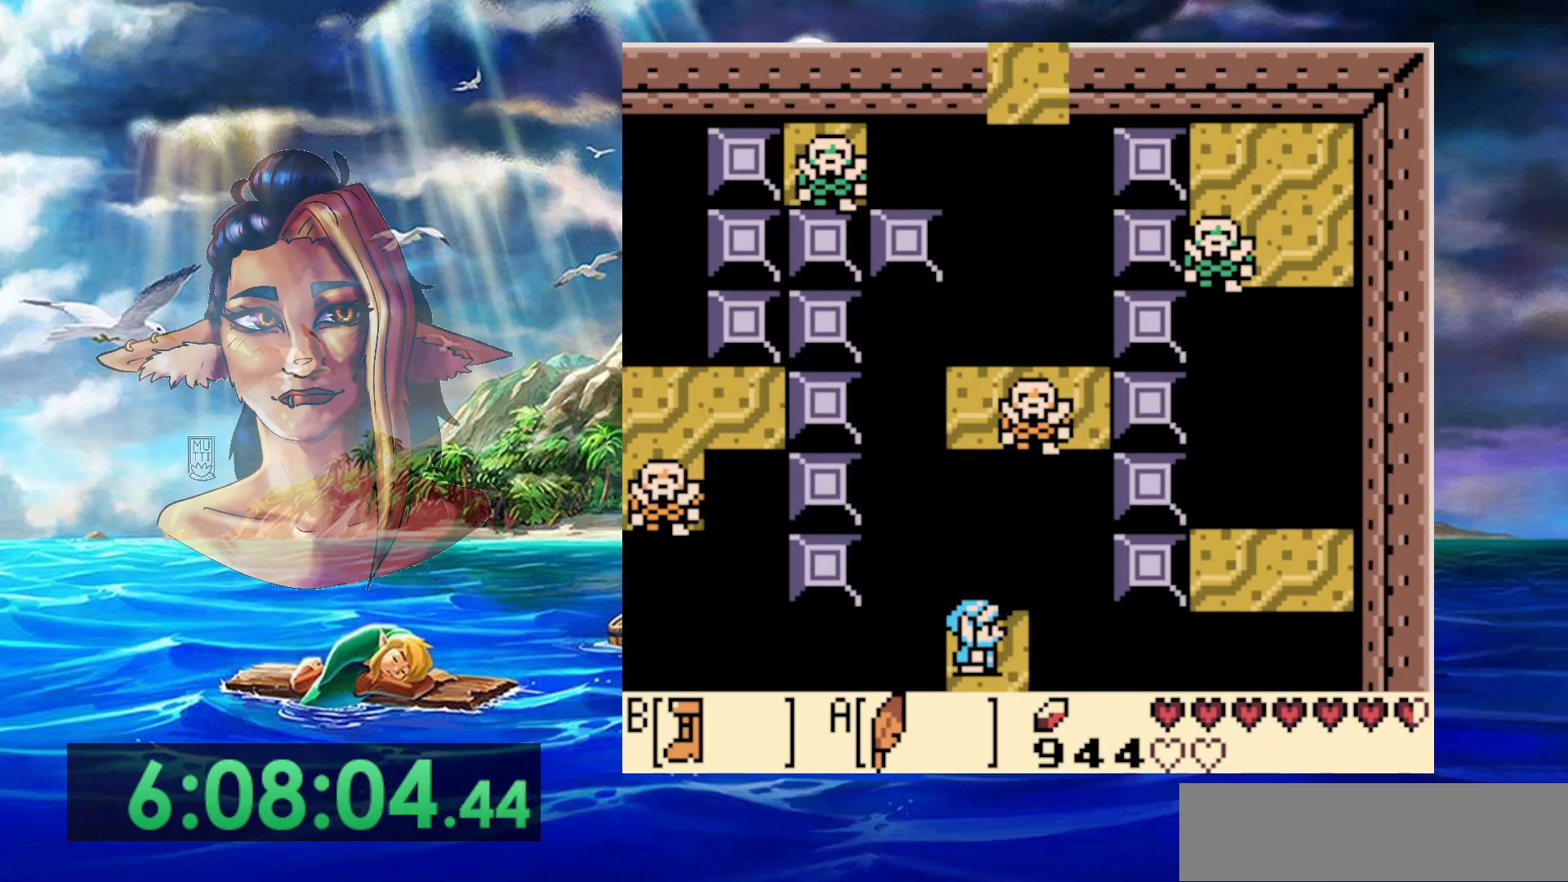
{"dt_ms": 500, "buttons": ["B"], "events": []}
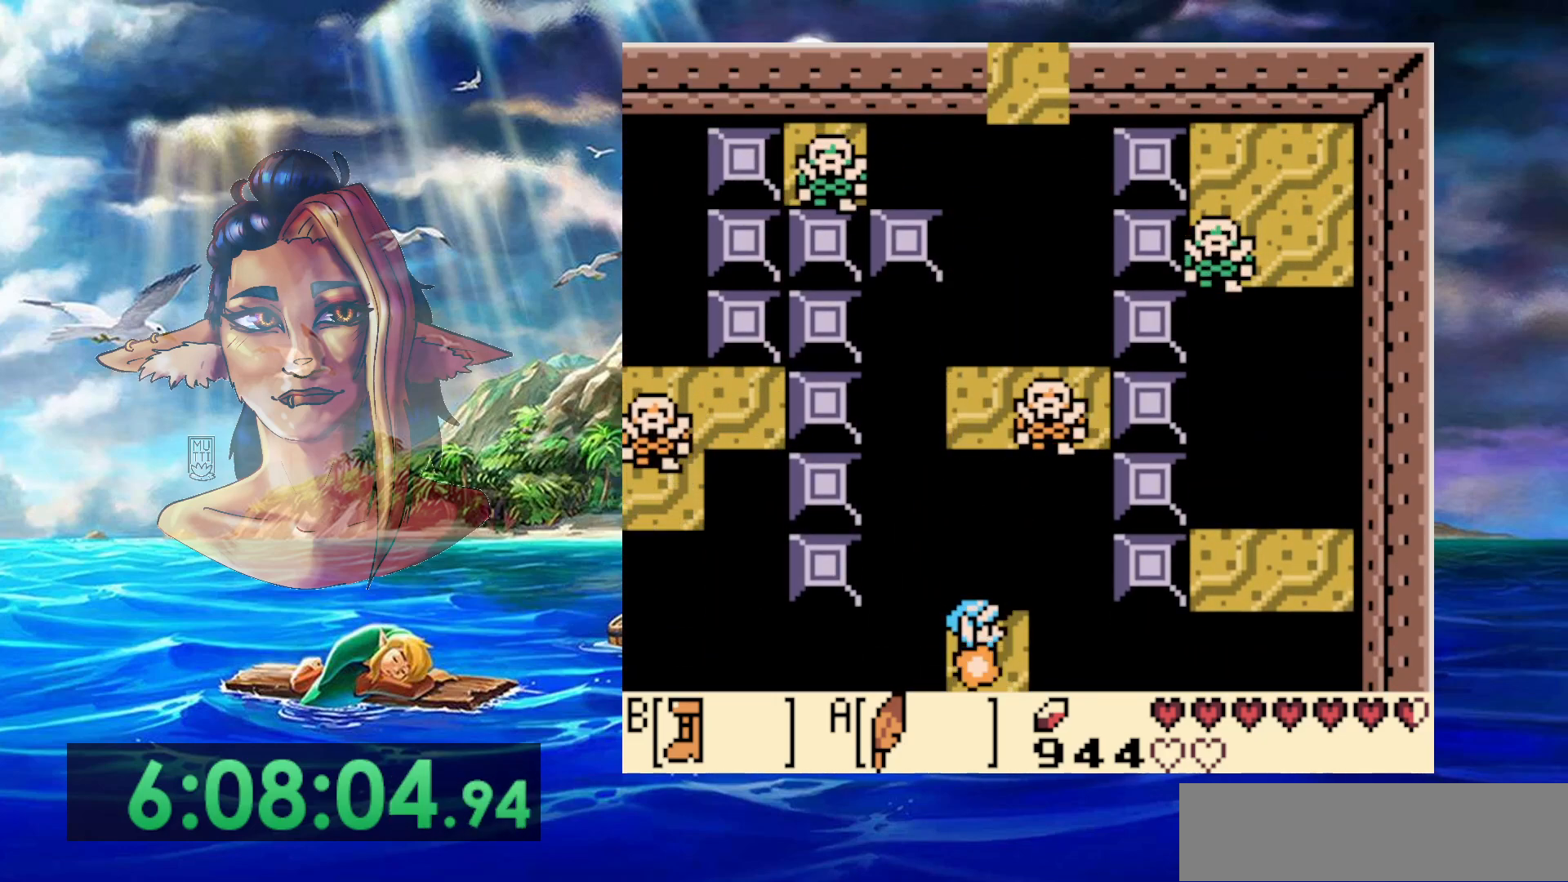
{"dt_ms": 500, "buttons": ["A", "B", "DPAD_UP"], "events": [[33, "A", "down"], [333, "DPAD_UP", "down"]]}
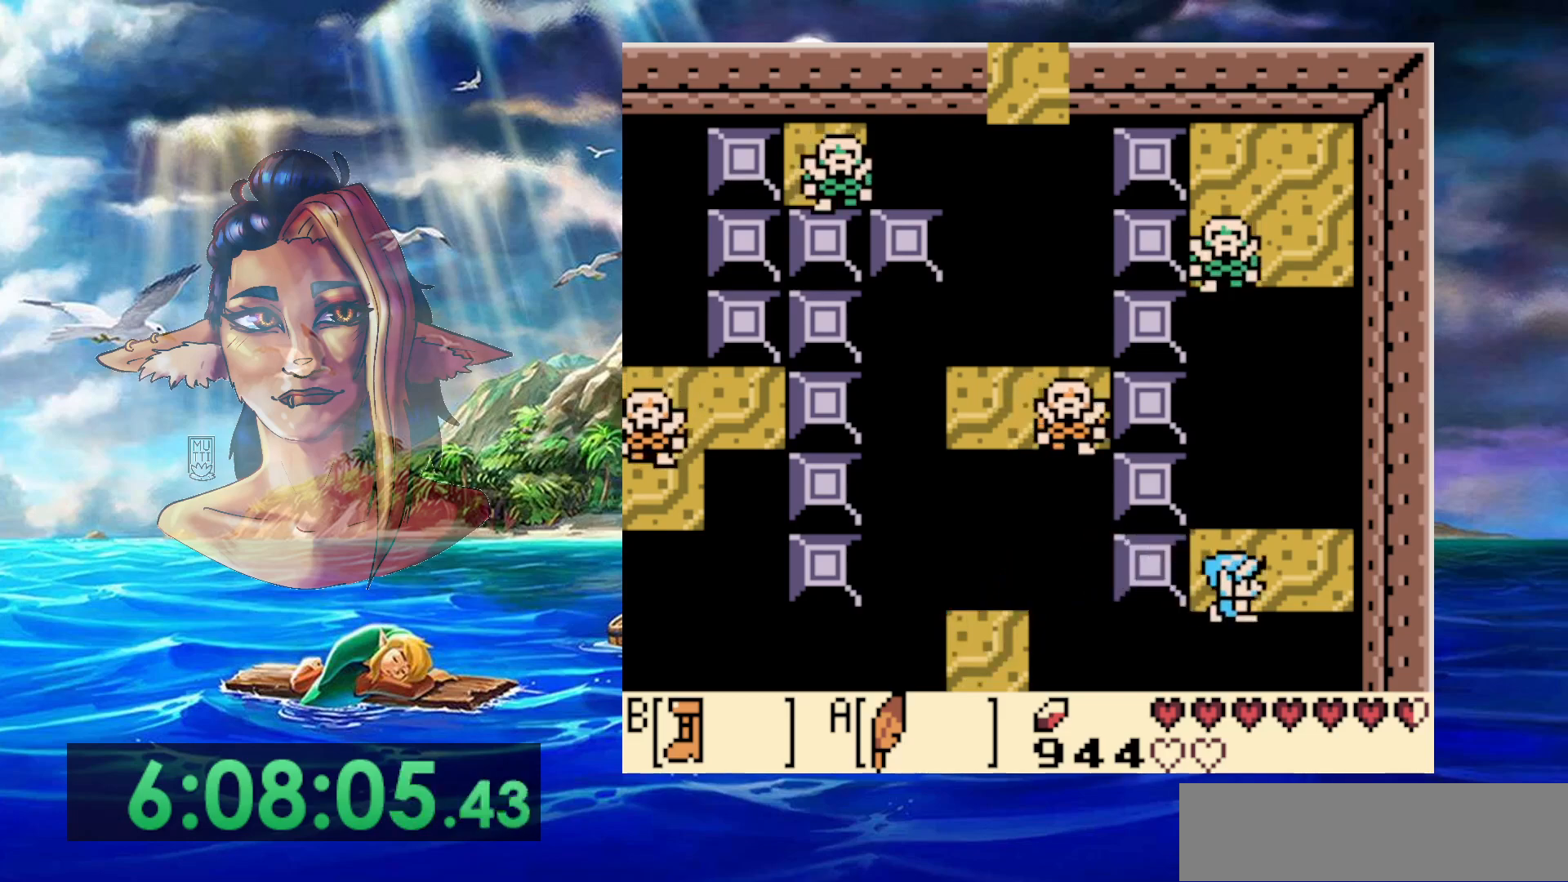
{"dt_ms": 500, "buttons": [], "events": [[100, "DPAD_LEFT", "down"], [167, "A", "up"], [183, "B", "up"], [350, "DPAD_LEFT", "up"], [450, "DPAD_UP", "up"]]}
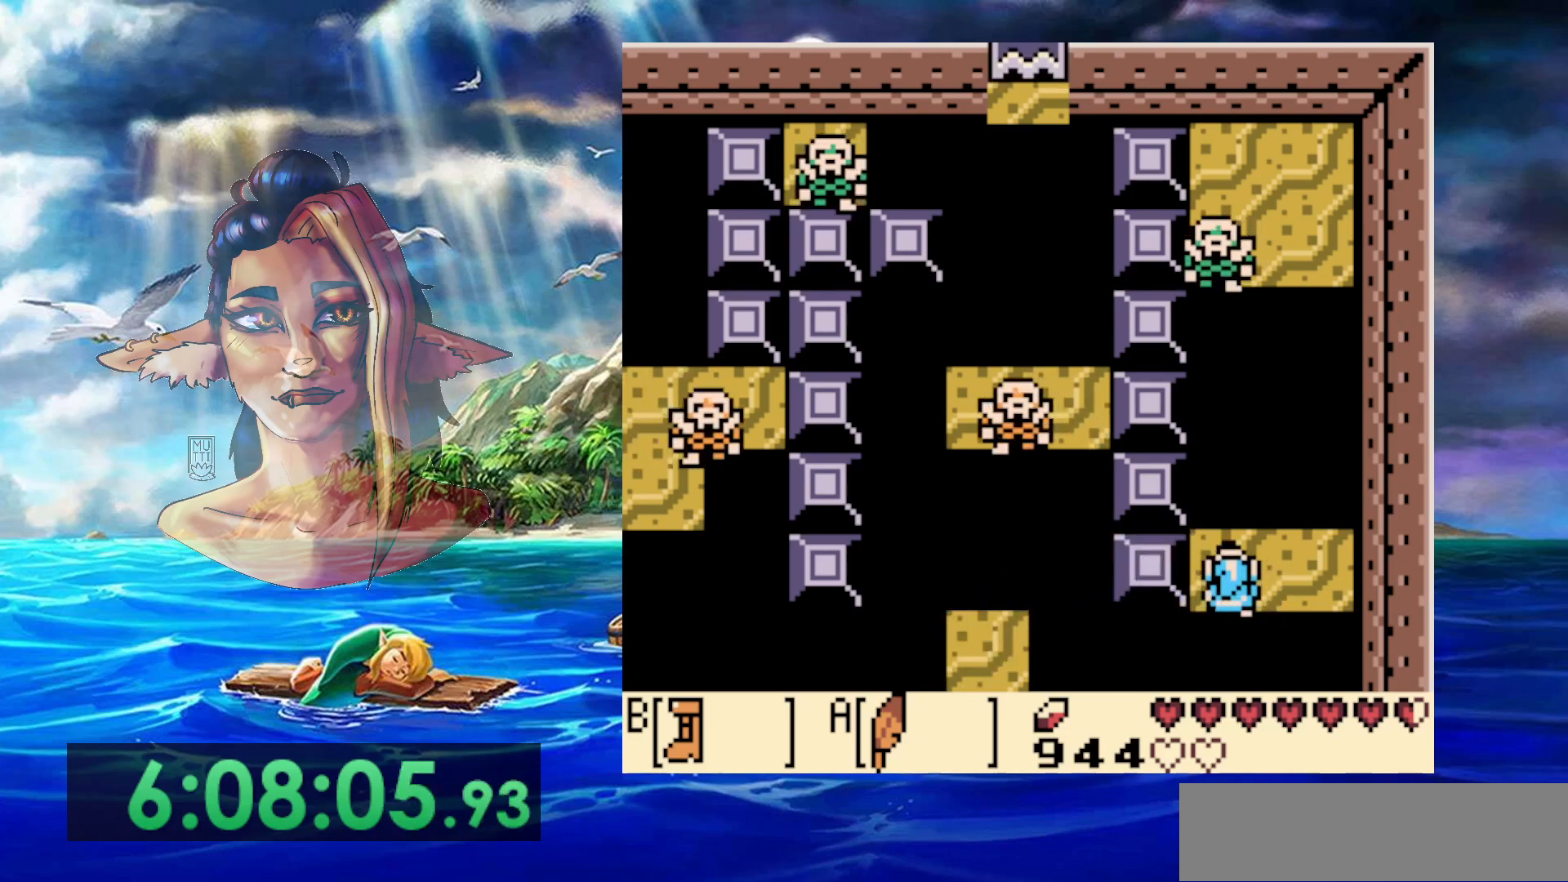
{"dt_ms": 500, "buttons": [], "events": [[100, "DPAD_UP", "down"], [200, "DPAD_UP", "up"]]}
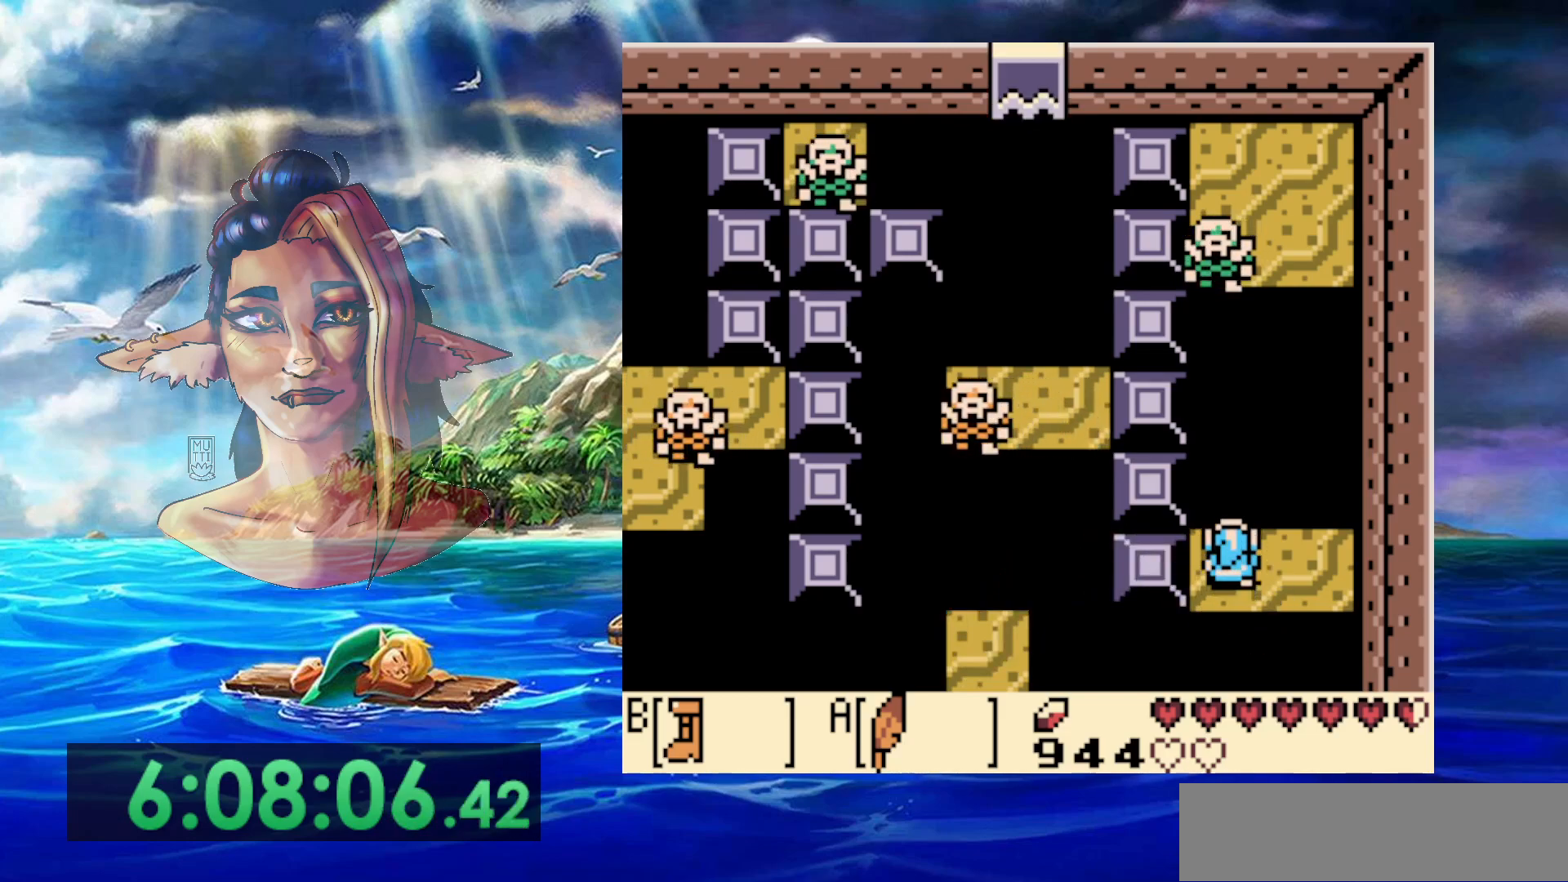
{"dt_ms": 500, "buttons": [], "events": []}
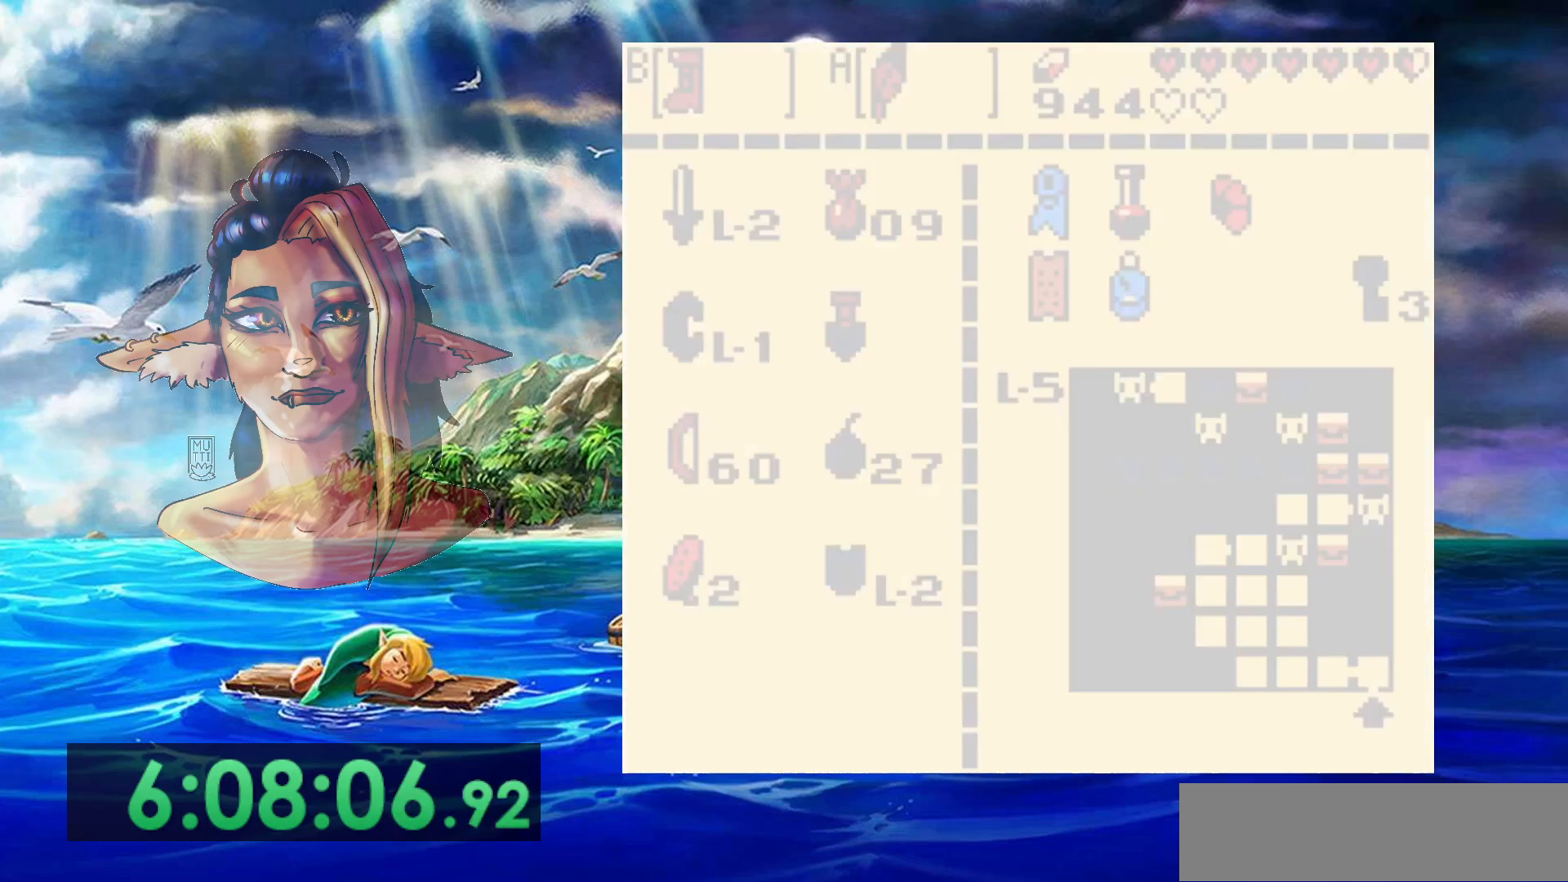
{"dt_ms": 500, "buttons": [], "events": []}